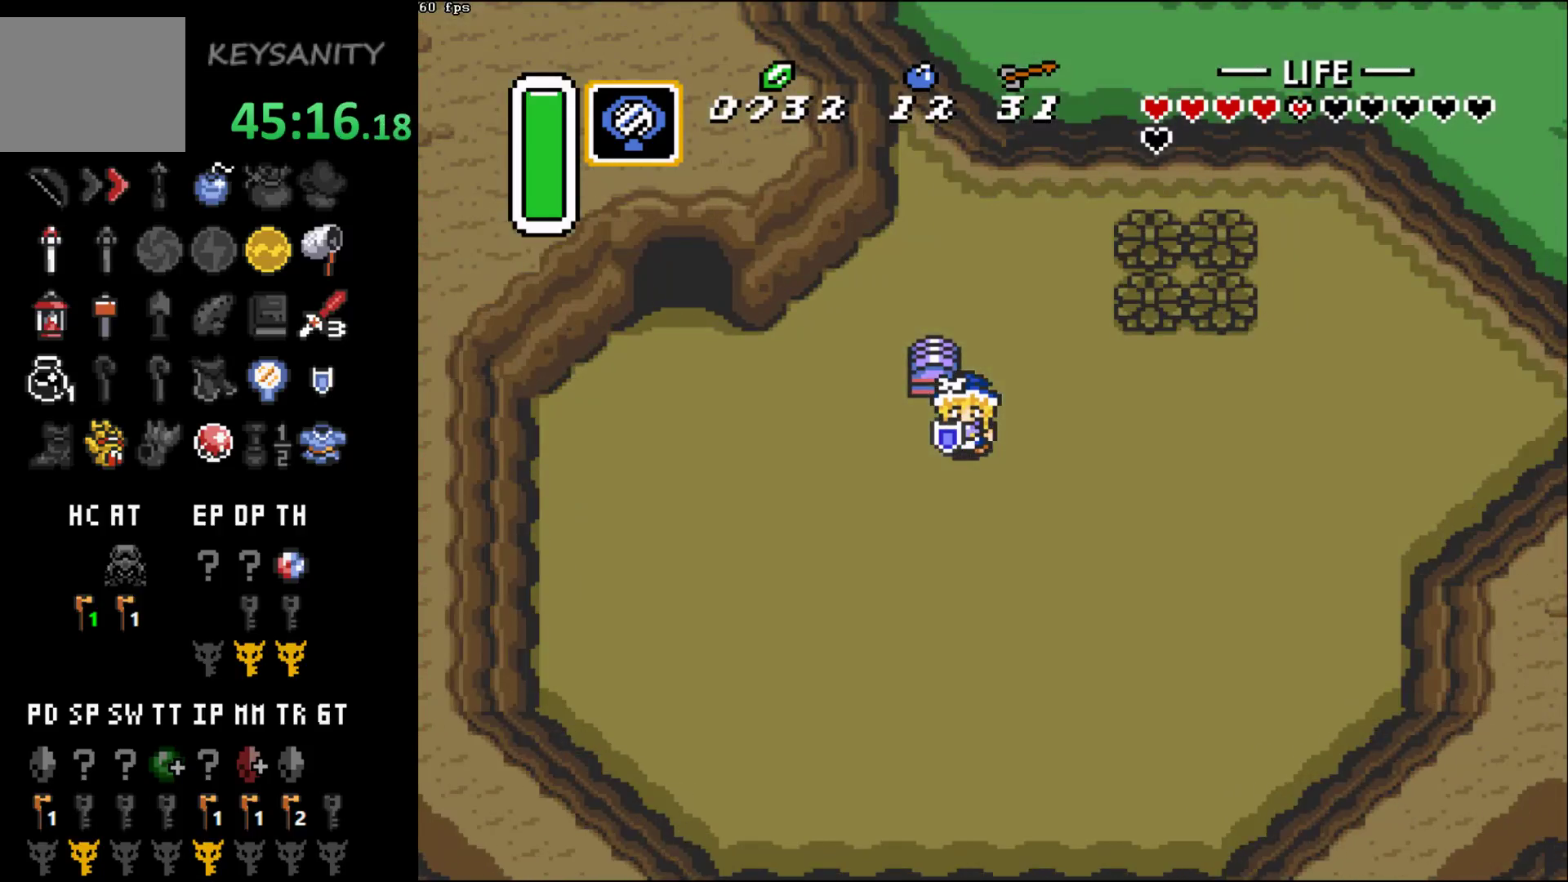
Gameplay with a controller (Xbox layout); each line is a JSON object with the inputs held at the frame after it. "events" lists button and stick changes between this image and that frame as [ms after this image, input, new state], when the widget could be followed in between. Not read: L3 R3 right_stick.
{"buttons": [], "left_stick": "down-left", "events": []}
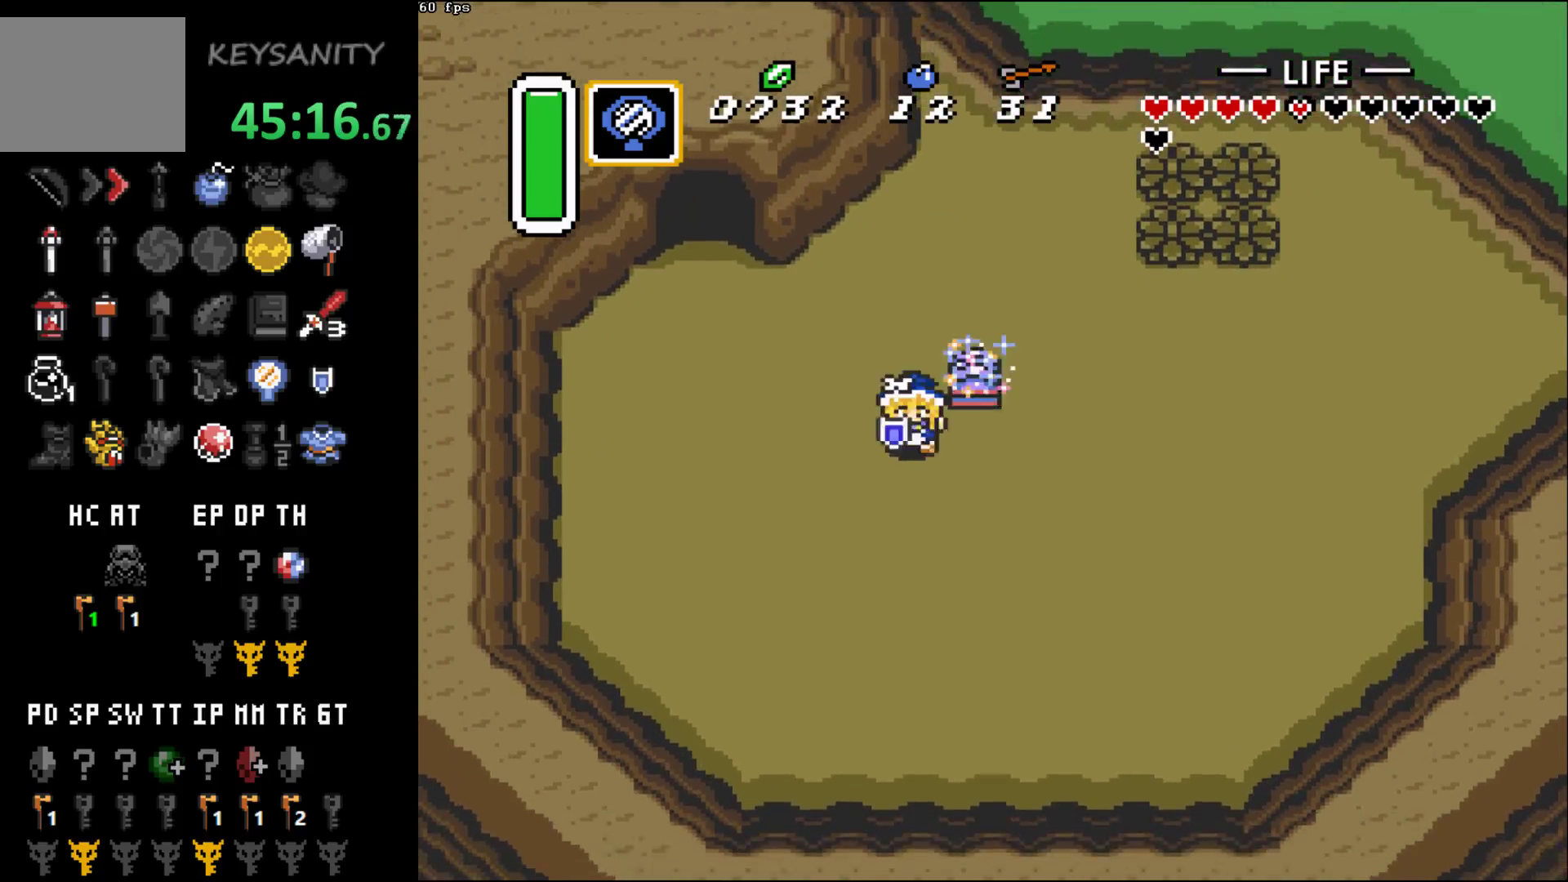
{"buttons": ["B"], "left_stick": "up-left", "events": [[117, "left_stick", "left"], [367, "left_stick", "up"], [417, "B", "down"], [483, "left_stick", "up-left"]]}
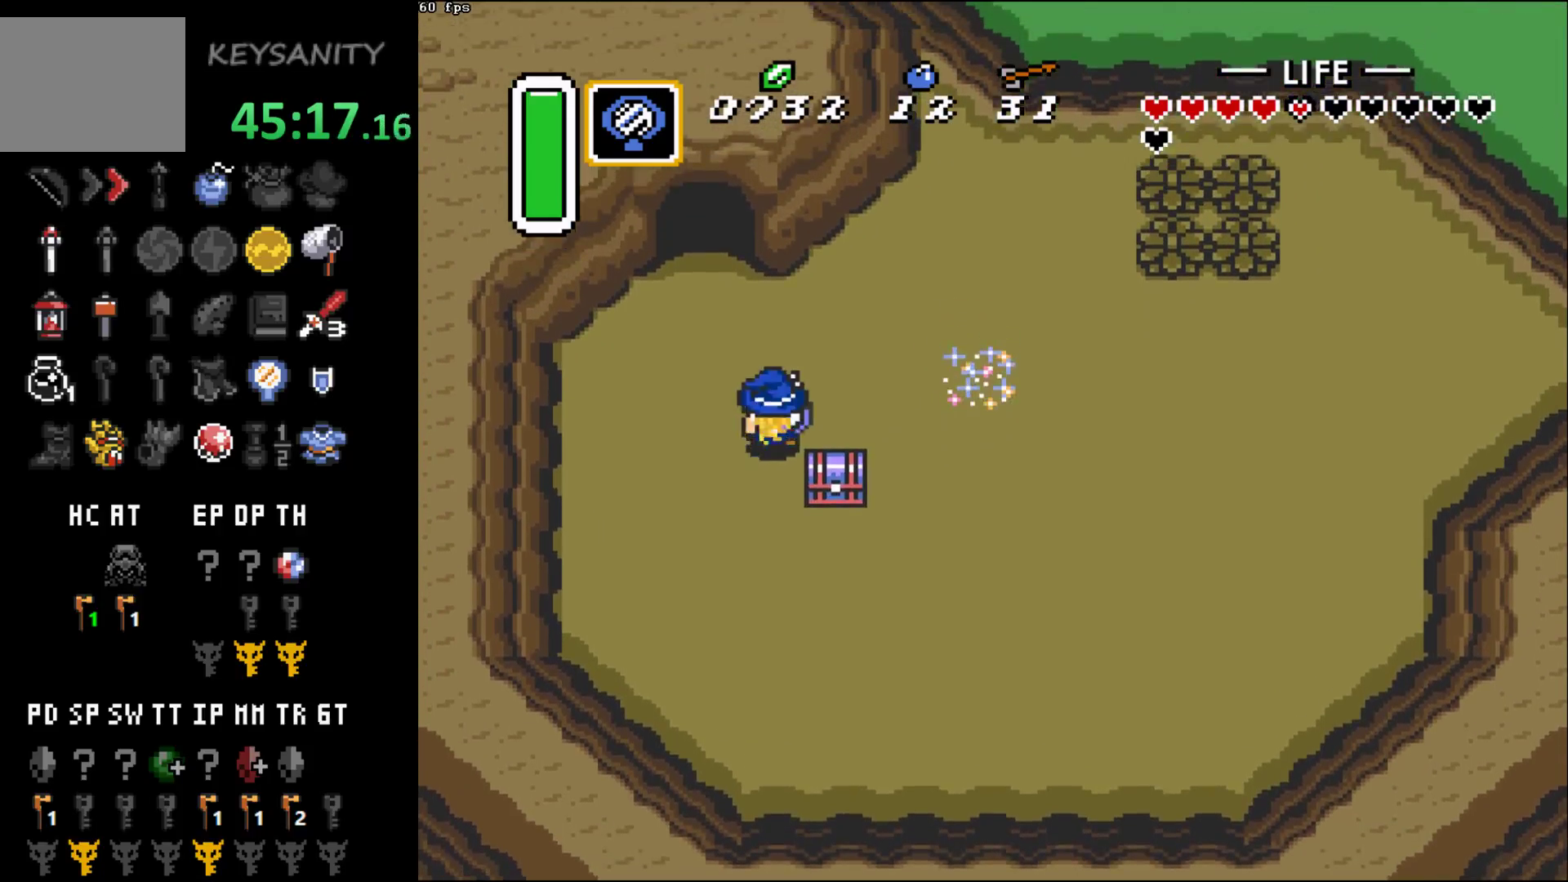
{"buttons": [], "left_stick": "up", "events": [[17, "B", "up"], [367, "left_stick", "up"]]}
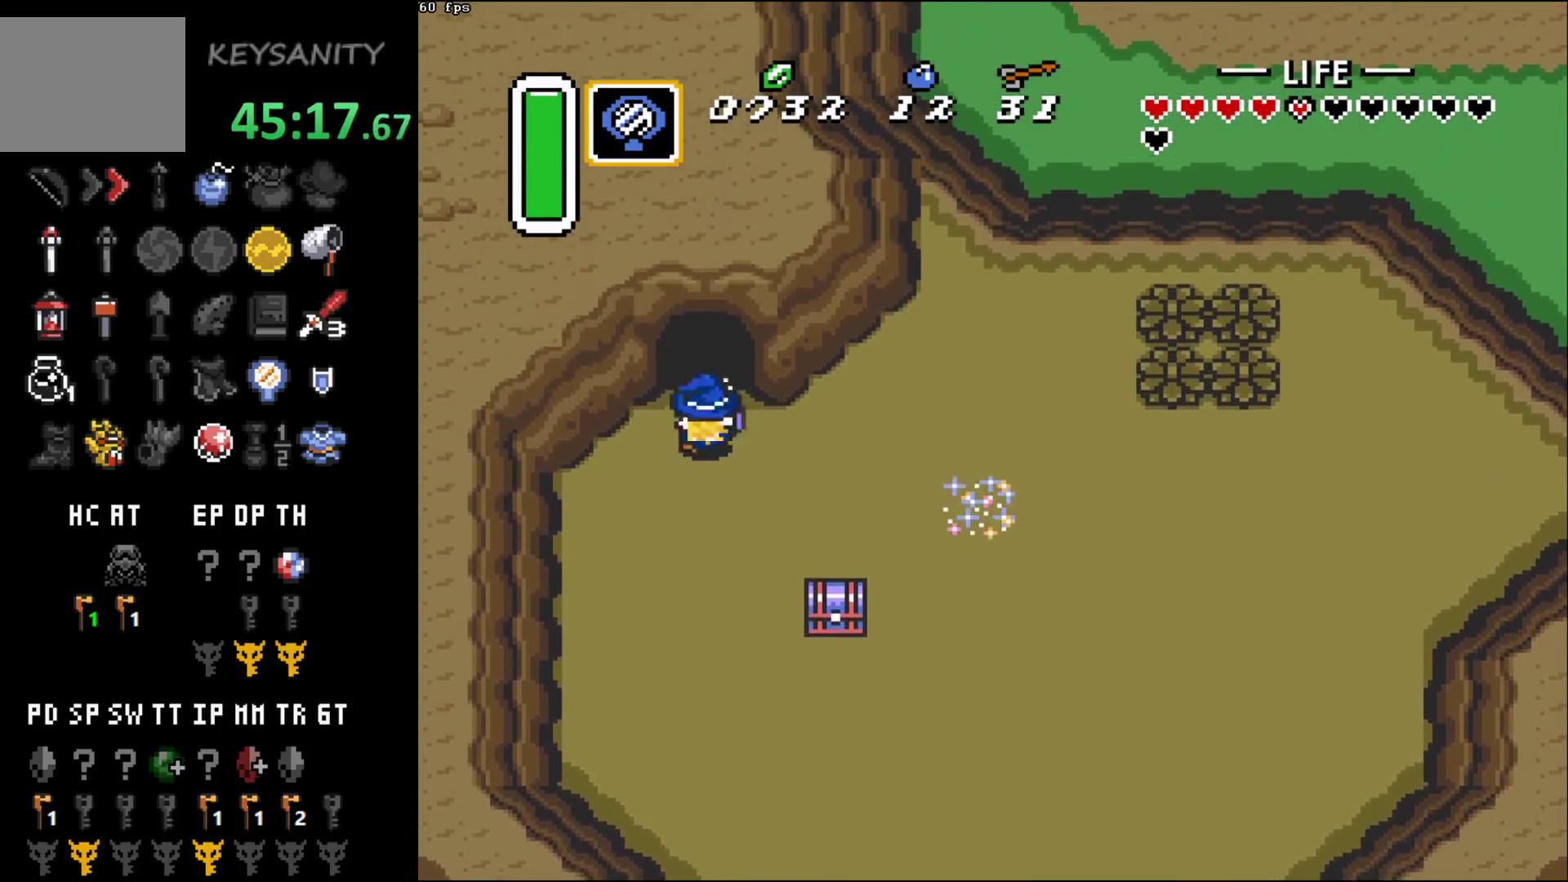
{"buttons": [], "left_stick": "center", "events": [[333, "left_stick", "center"]]}
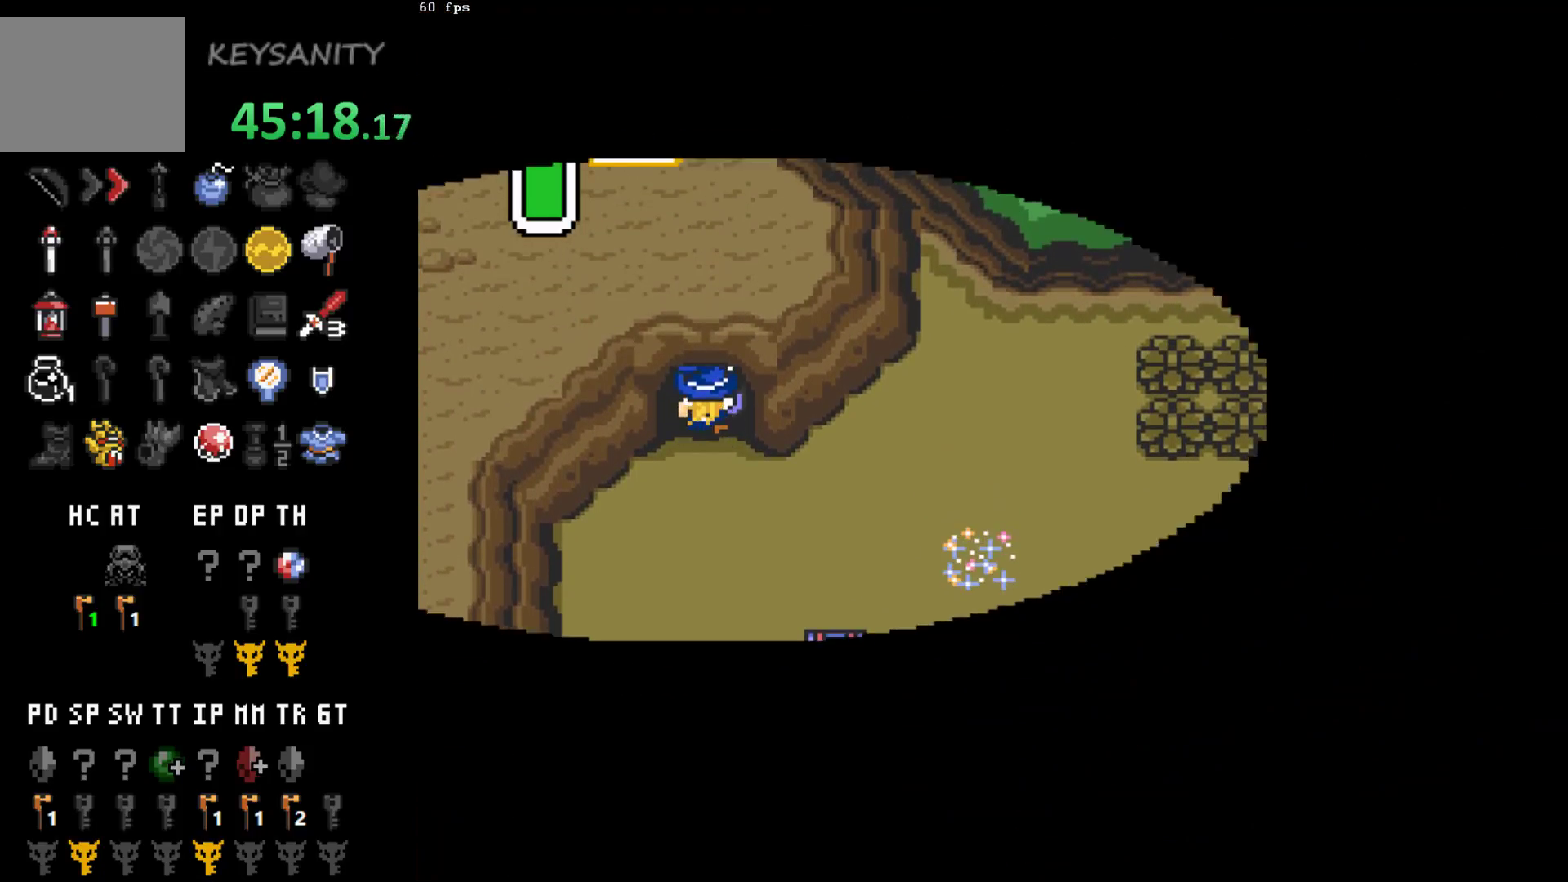
{"buttons": [], "left_stick": "up", "events": [[217, "left_stick", "up"]]}
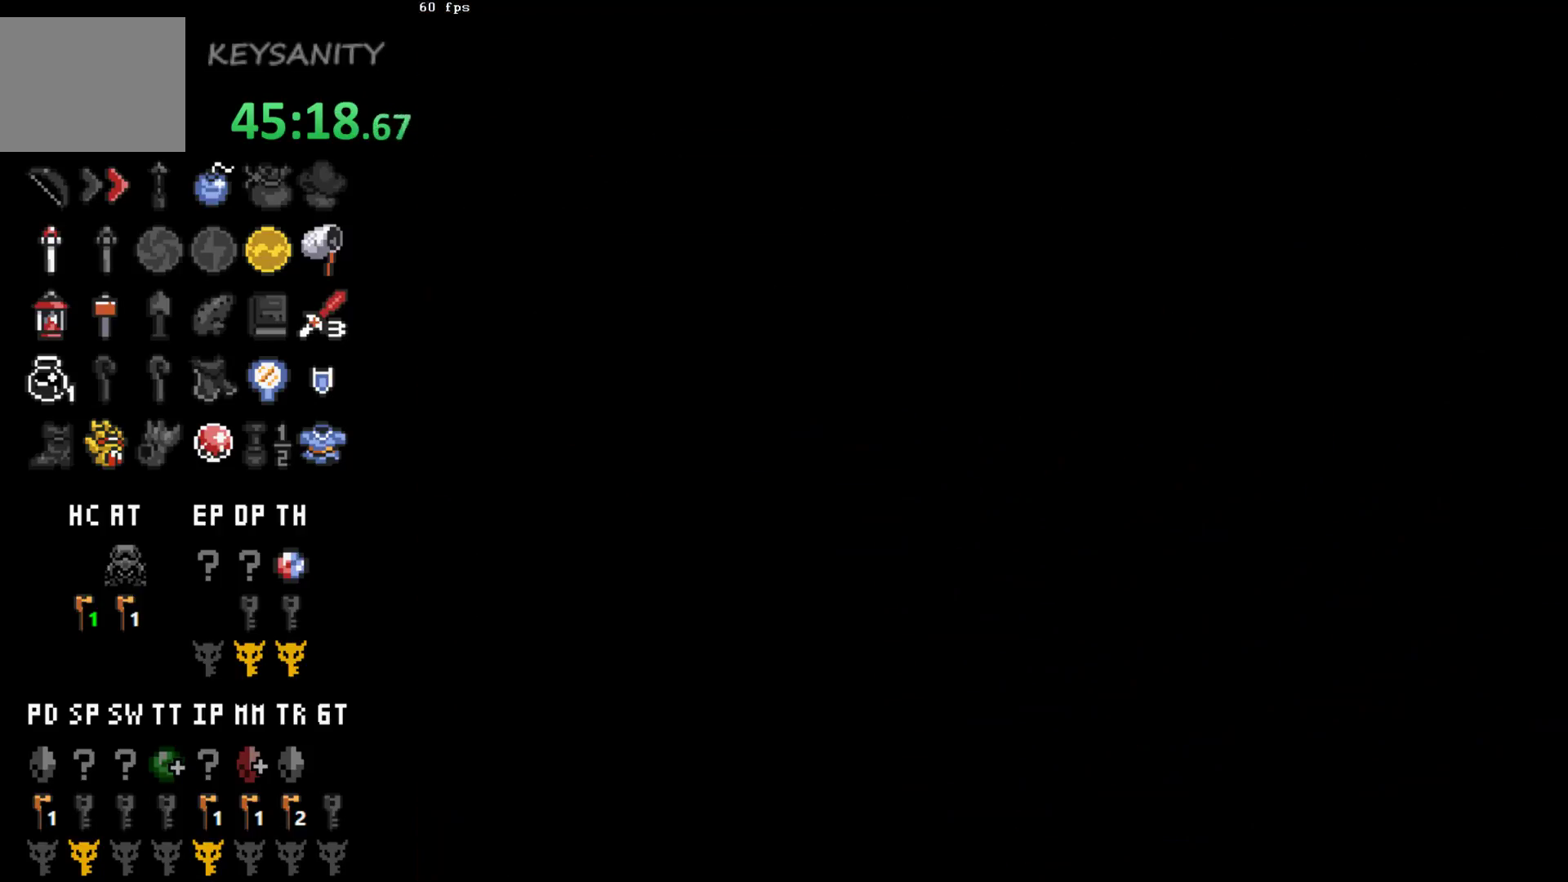
{"buttons": [], "left_stick": "up", "events": []}
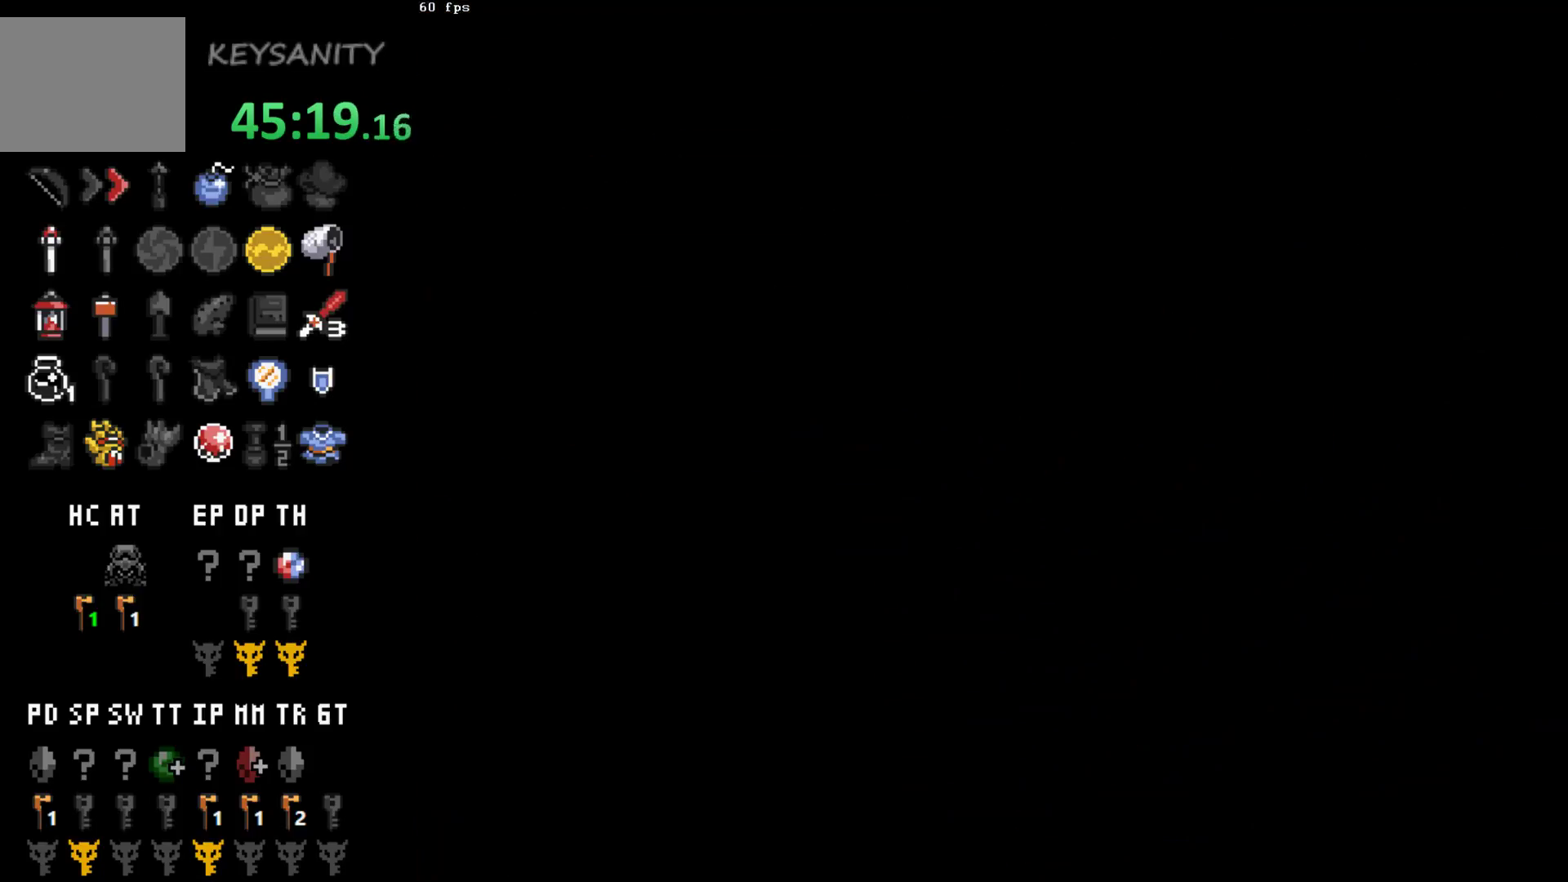
{"buttons": [], "left_stick": "up", "events": []}
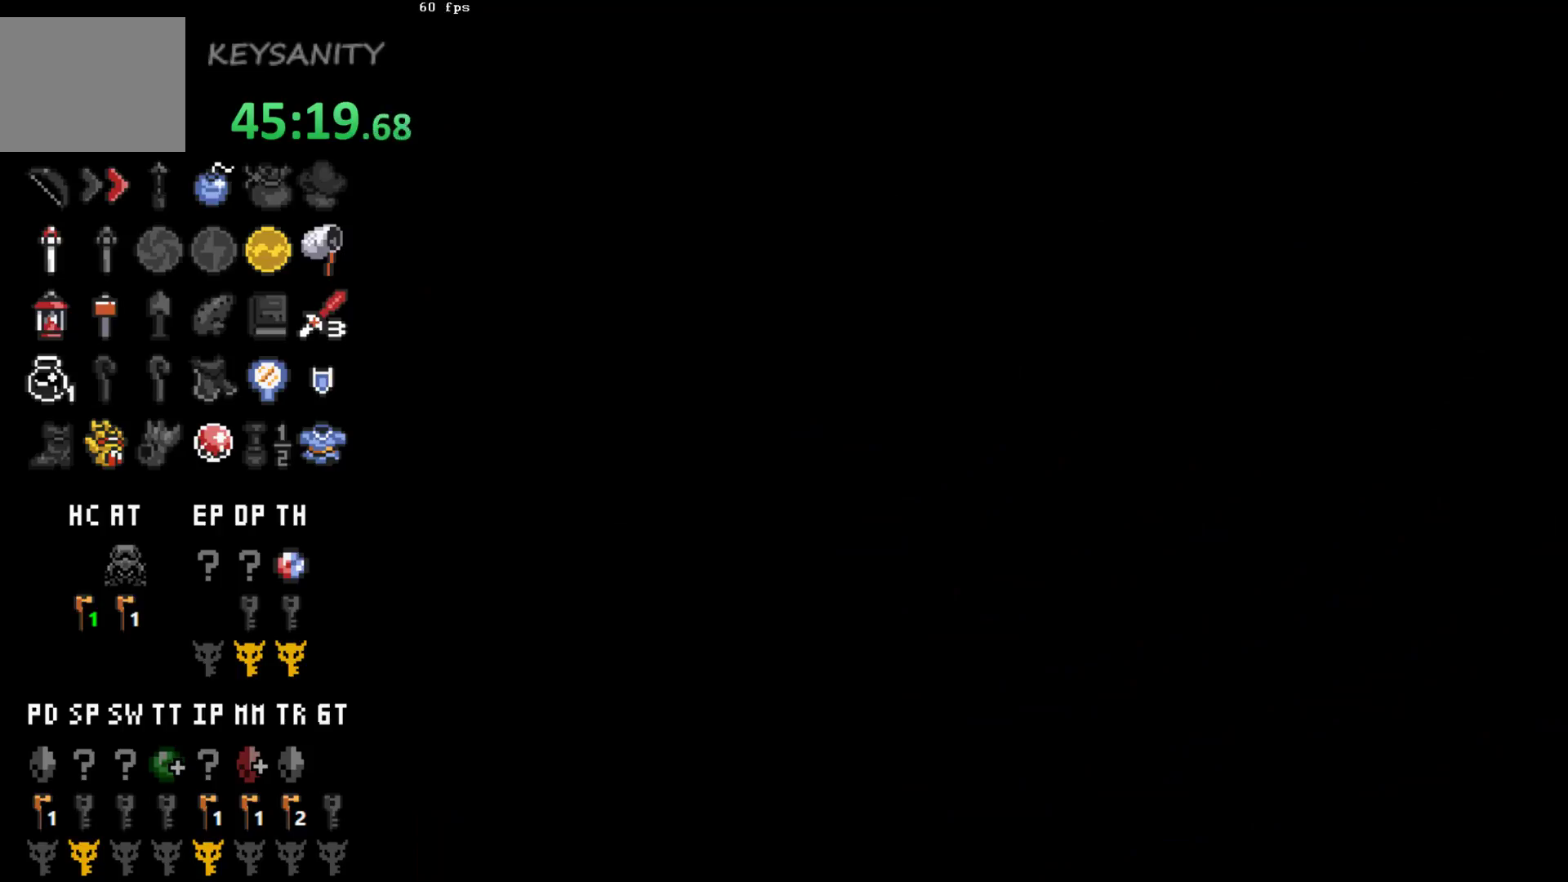
{"buttons": [], "left_stick": "center", "events": [[217, "left_stick", "center"]]}
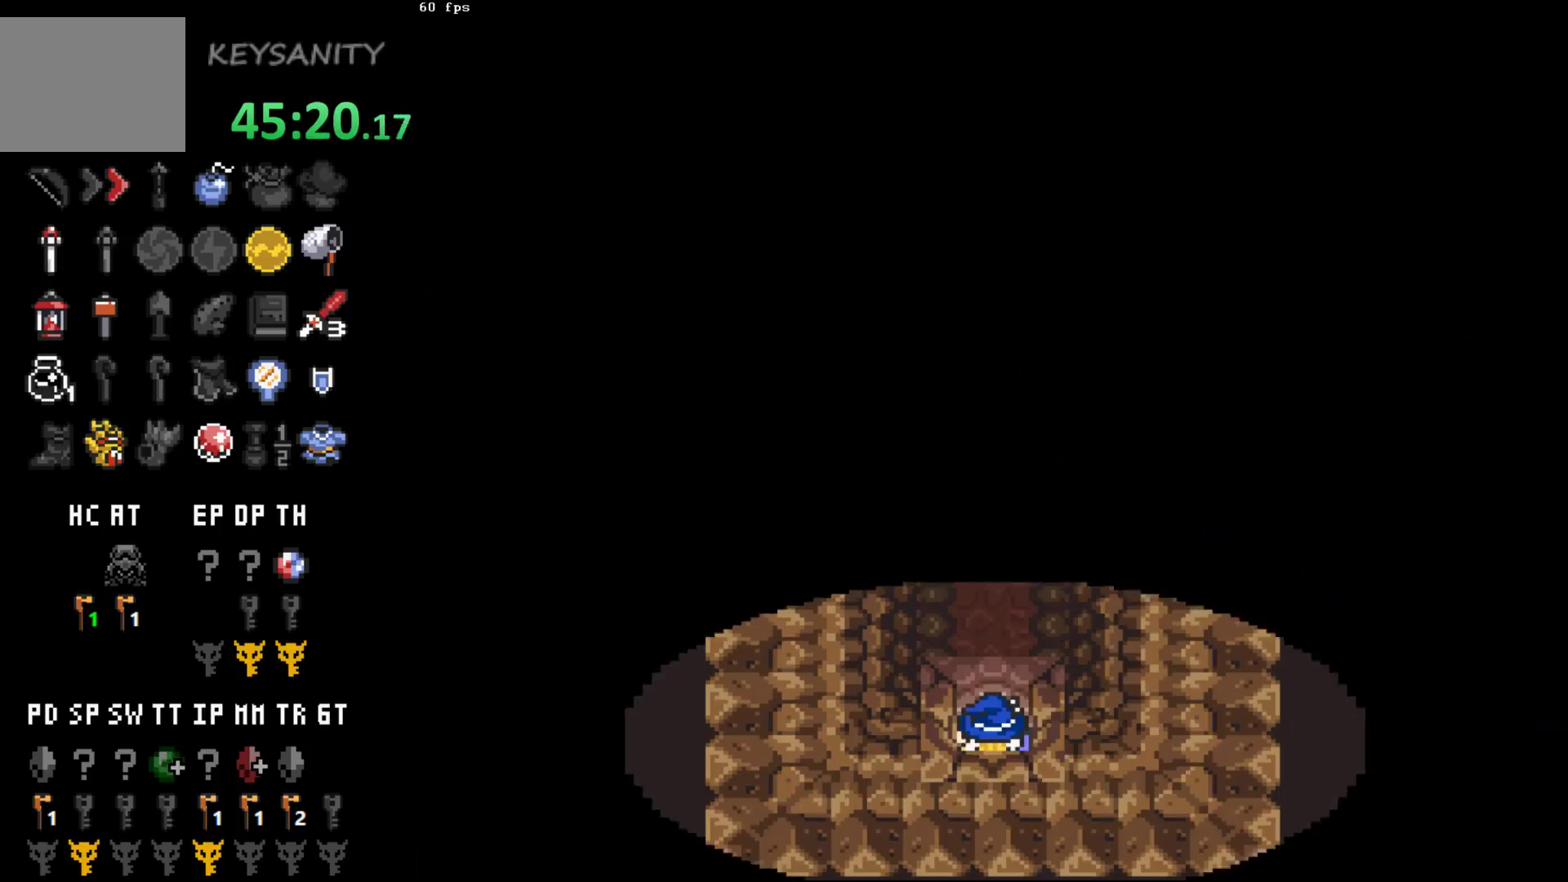
{"buttons": [], "left_stick": "center", "events": []}
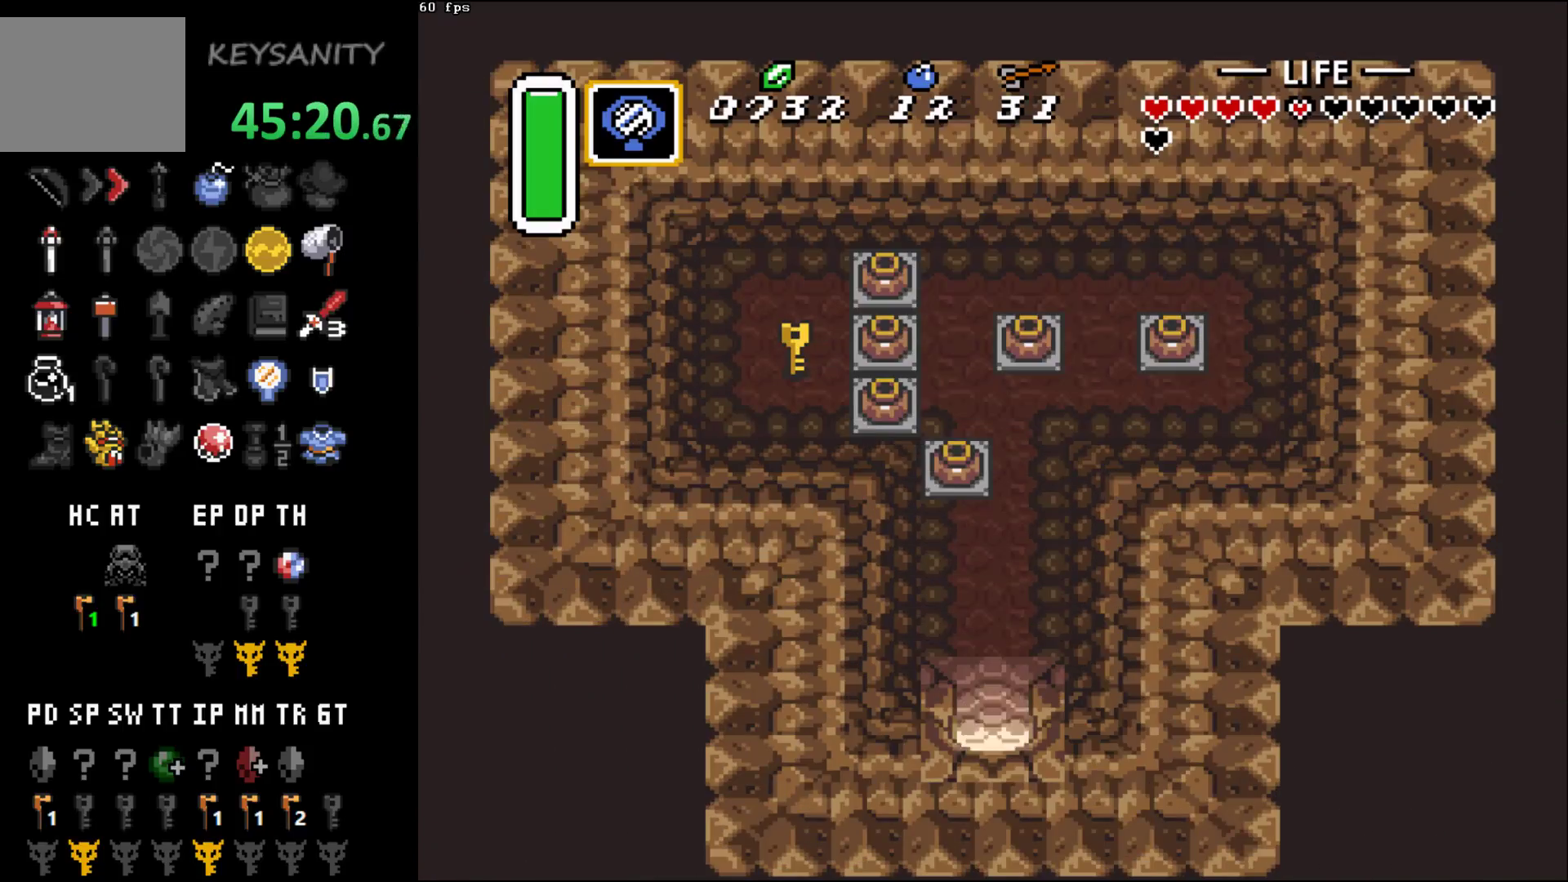
{"buttons": [], "left_stick": "up-left", "events": [[217, "left_stick", "up"], [450, "left_stick", "up-left"]]}
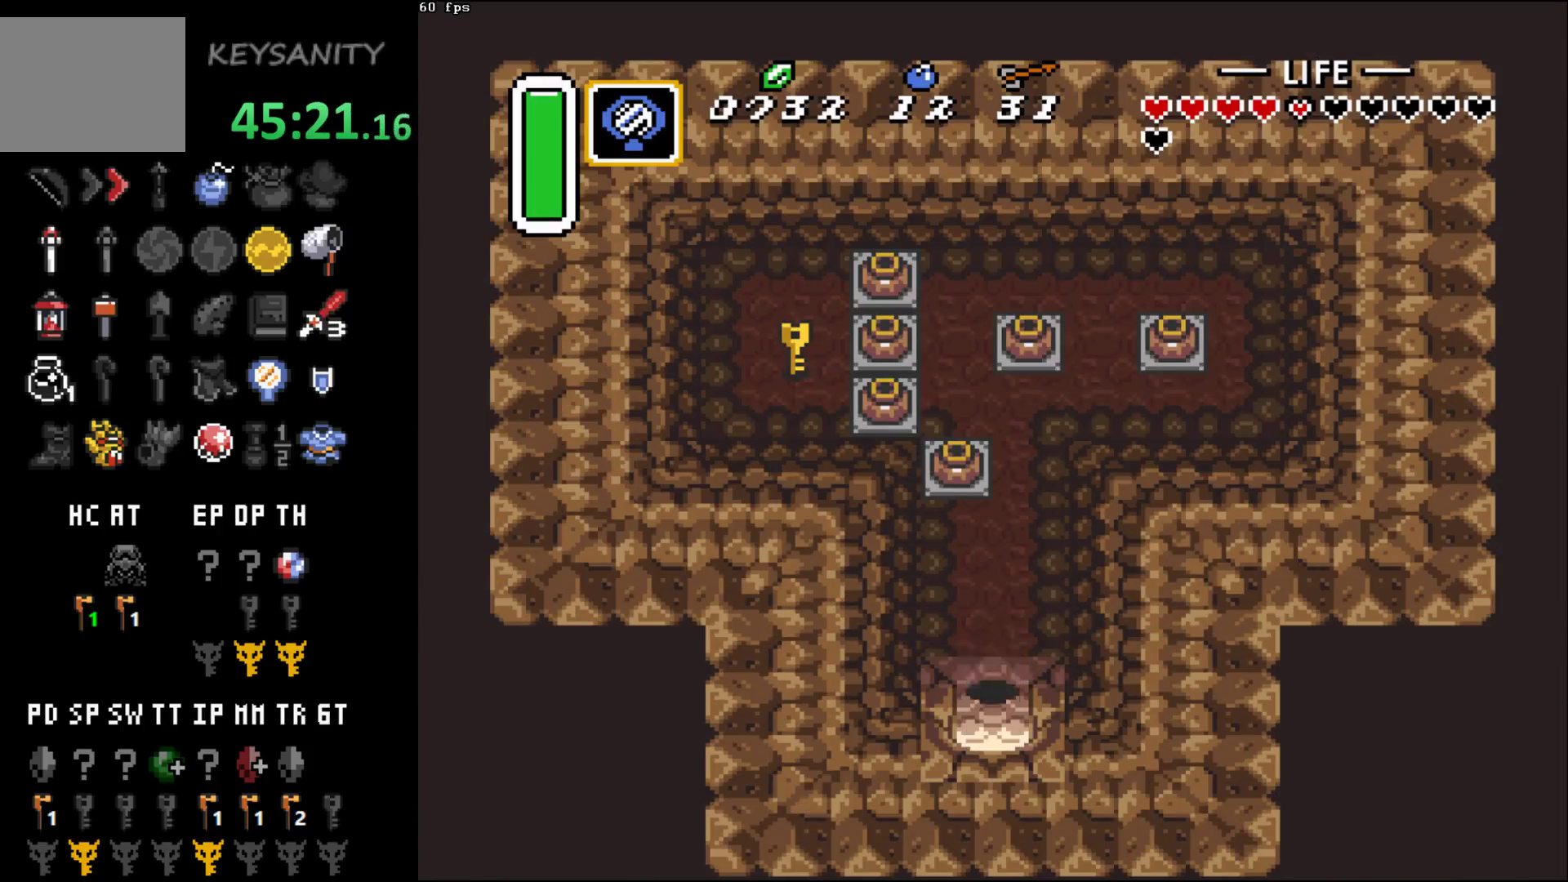
{"buttons": [], "left_stick": "up", "events": [[150, "left_stick", "up"], [267, "left_stick", "up-left"], [367, "B", "down"], [367, "left_stick", "up"], [433, "B", "up"]]}
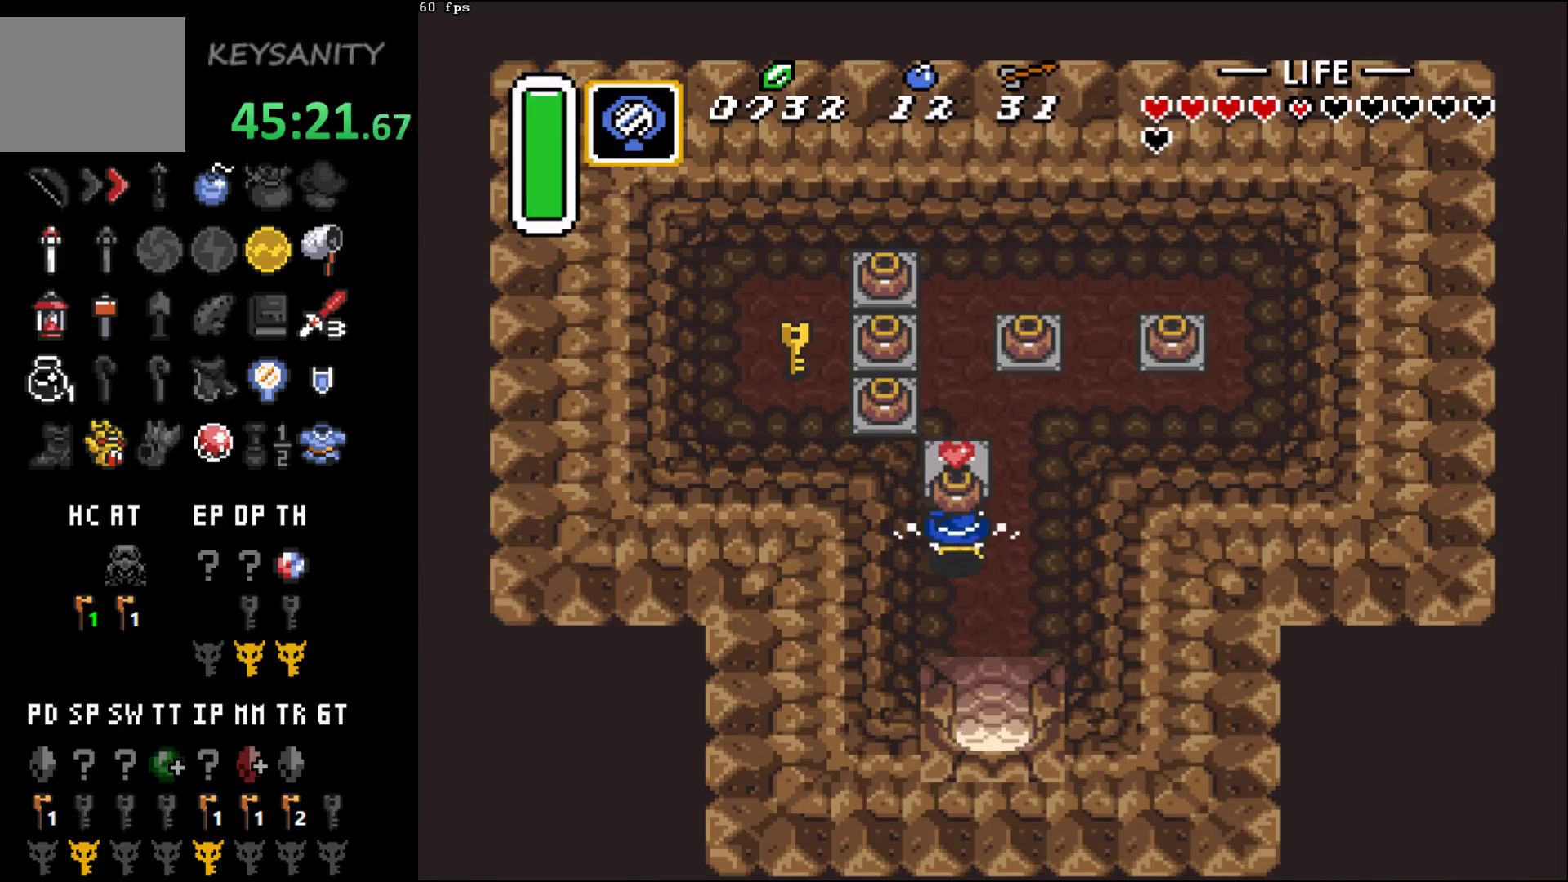
{"buttons": [], "left_stick": "up", "events": [[17, "B", "down"], [50, "B", "up"], [150, "B", "down"], [217, "B", "up"], [367, "B", "down"], [400, "B", "up"]]}
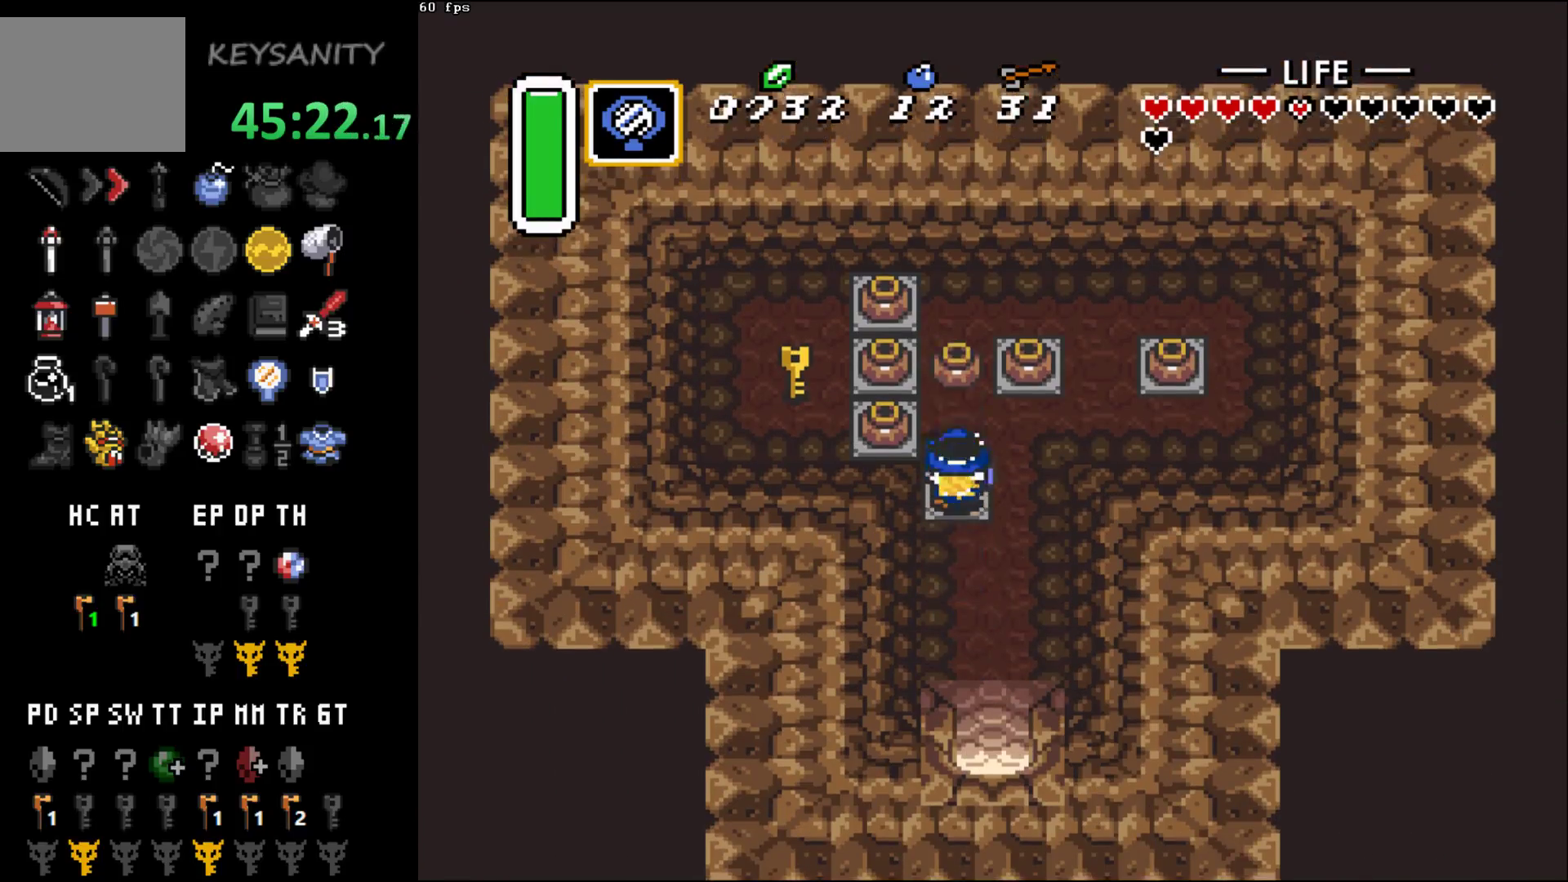
{"buttons": ["B"], "left_stick": "left", "events": [[17, "left_stick", "up-left"], [150, "B", "down"], [150, "left_stick", "left"], [233, "B", "up"], [300, "B", "down"], [367, "B", "up"], [433, "B", "down"]]}
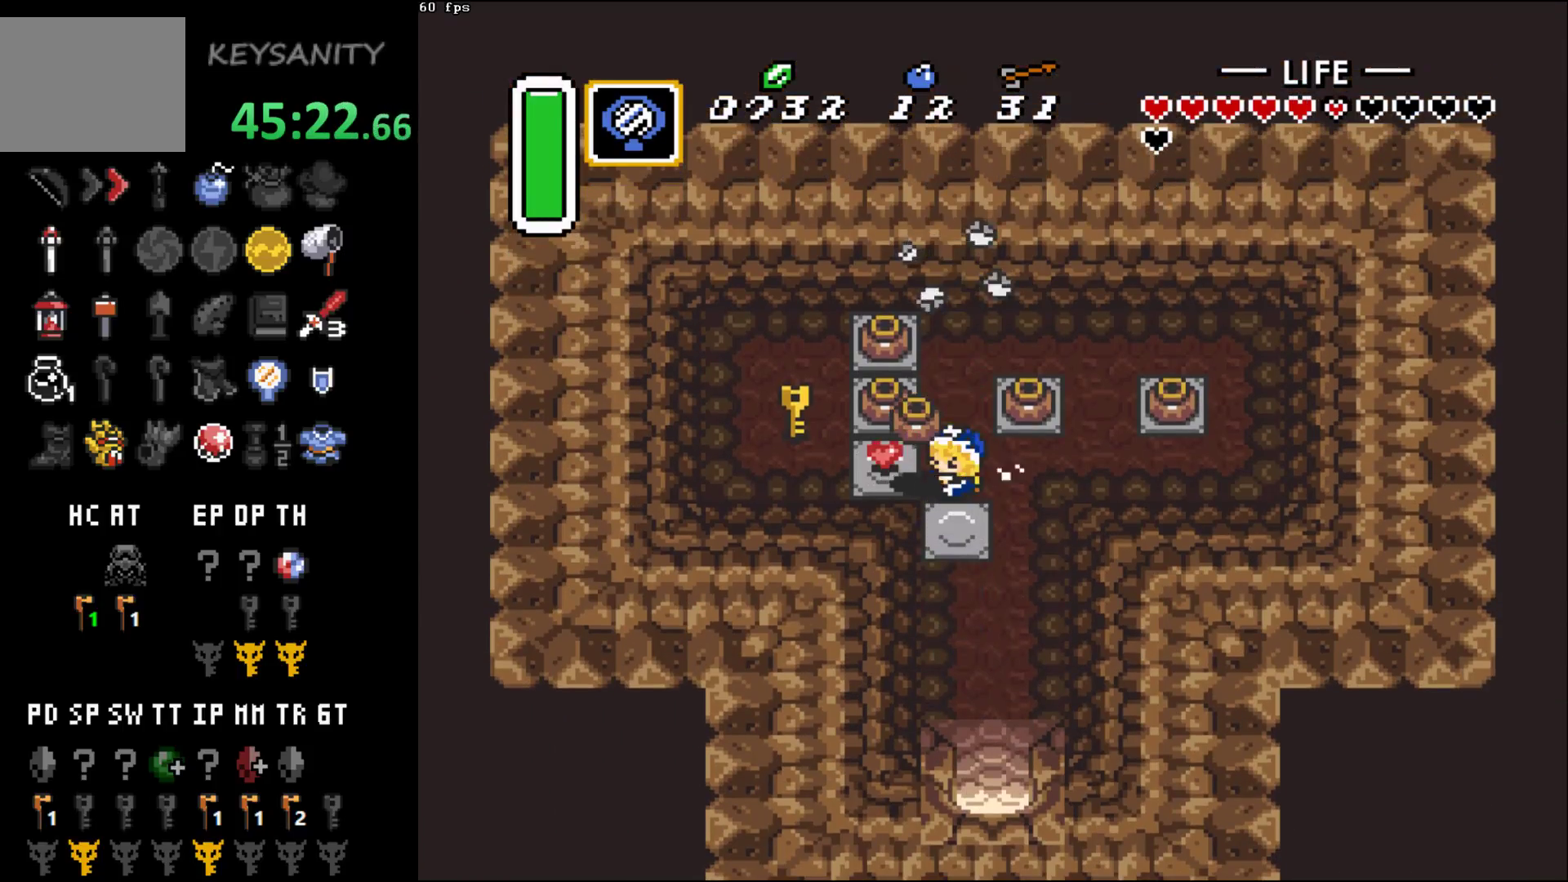
{"buttons": ["B"], "left_stick": "up", "events": [[50, "B", "up"], [150, "B", "down"], [150, "left_stick", "up"], [233, "B", "up"], [300, "B", "down"], [400, "B", "up"], [450, "B", "down"]]}
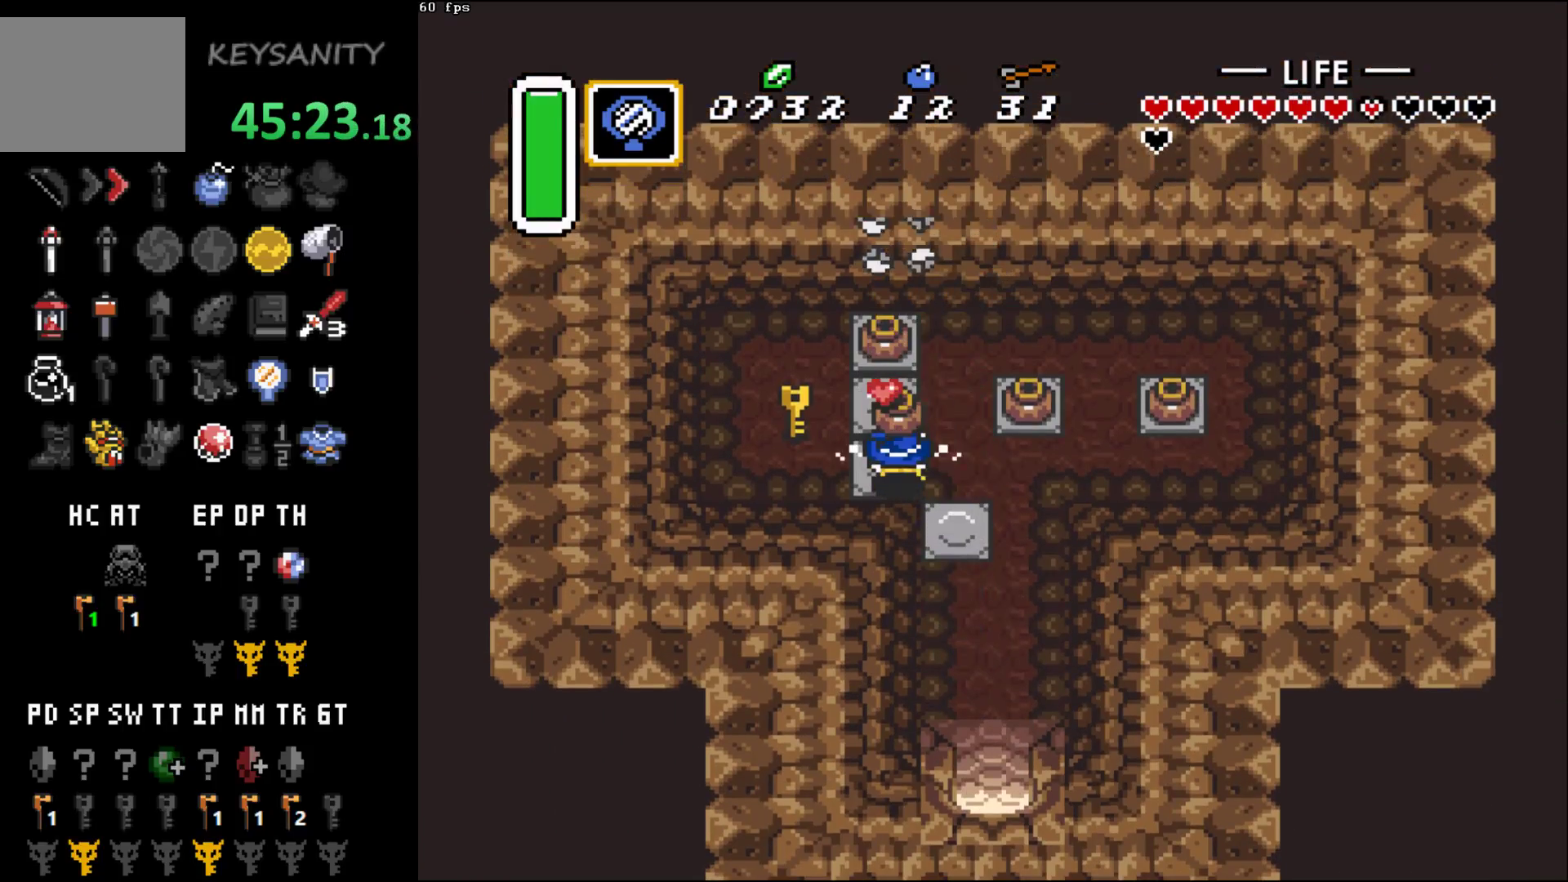
{"buttons": [], "left_stick": "up-left", "events": [[50, "B", "up"], [100, "left_stick", "up-left"], [217, "B", "down"], [300, "B", "up"], [400, "B", "down"], [450, "B", "up"]]}
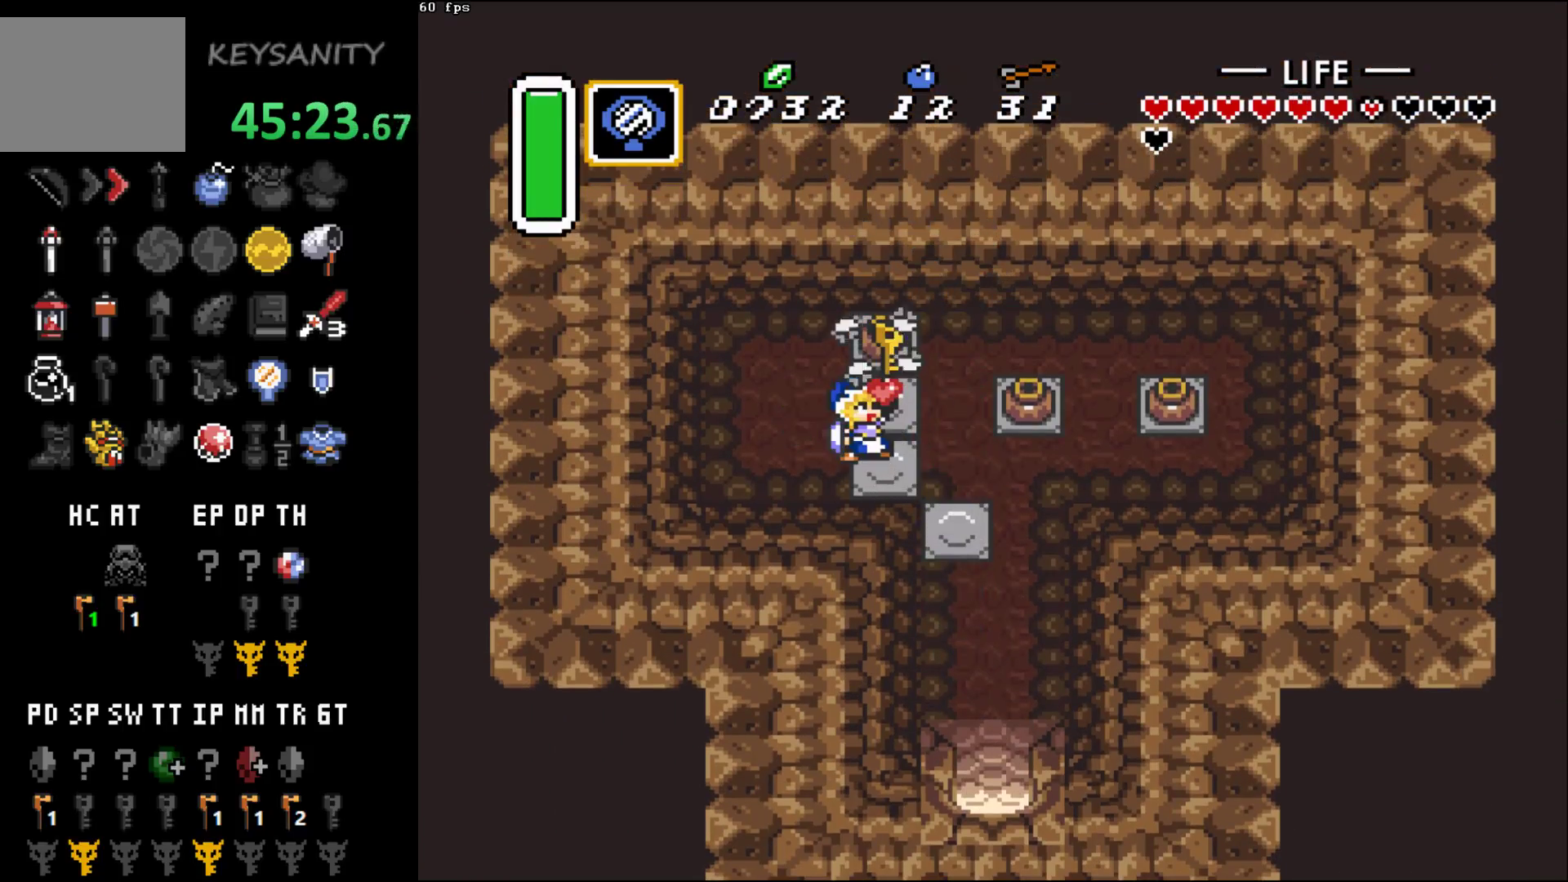
{"buttons": [], "left_stick": "center", "events": [[167, "left_stick", "center"]]}
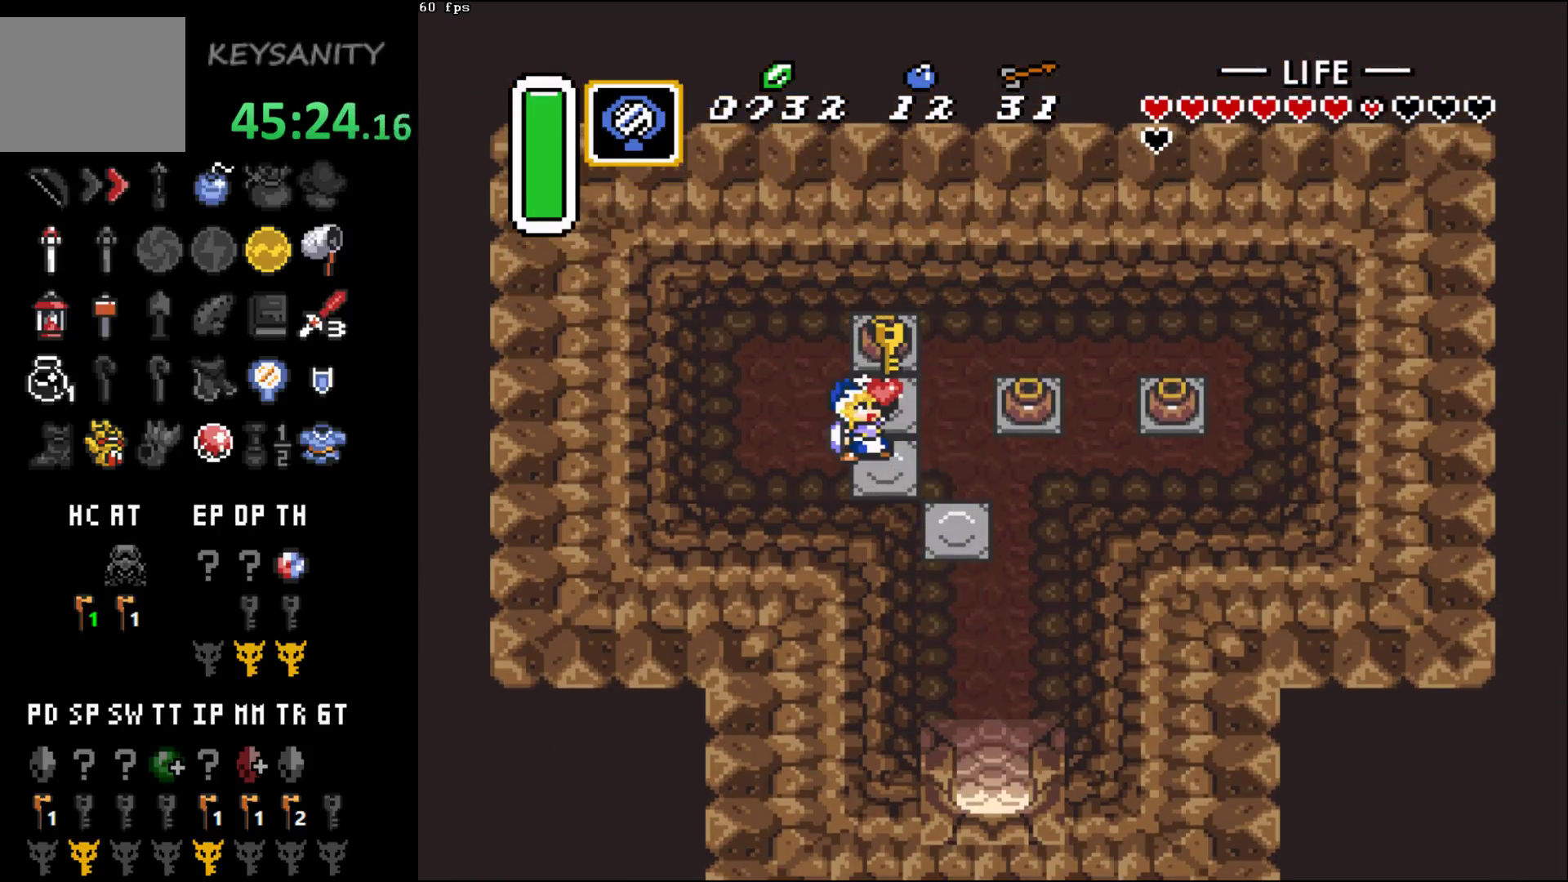
{"buttons": [], "left_stick": "right", "events": [[50, "left_stick", "right"]]}
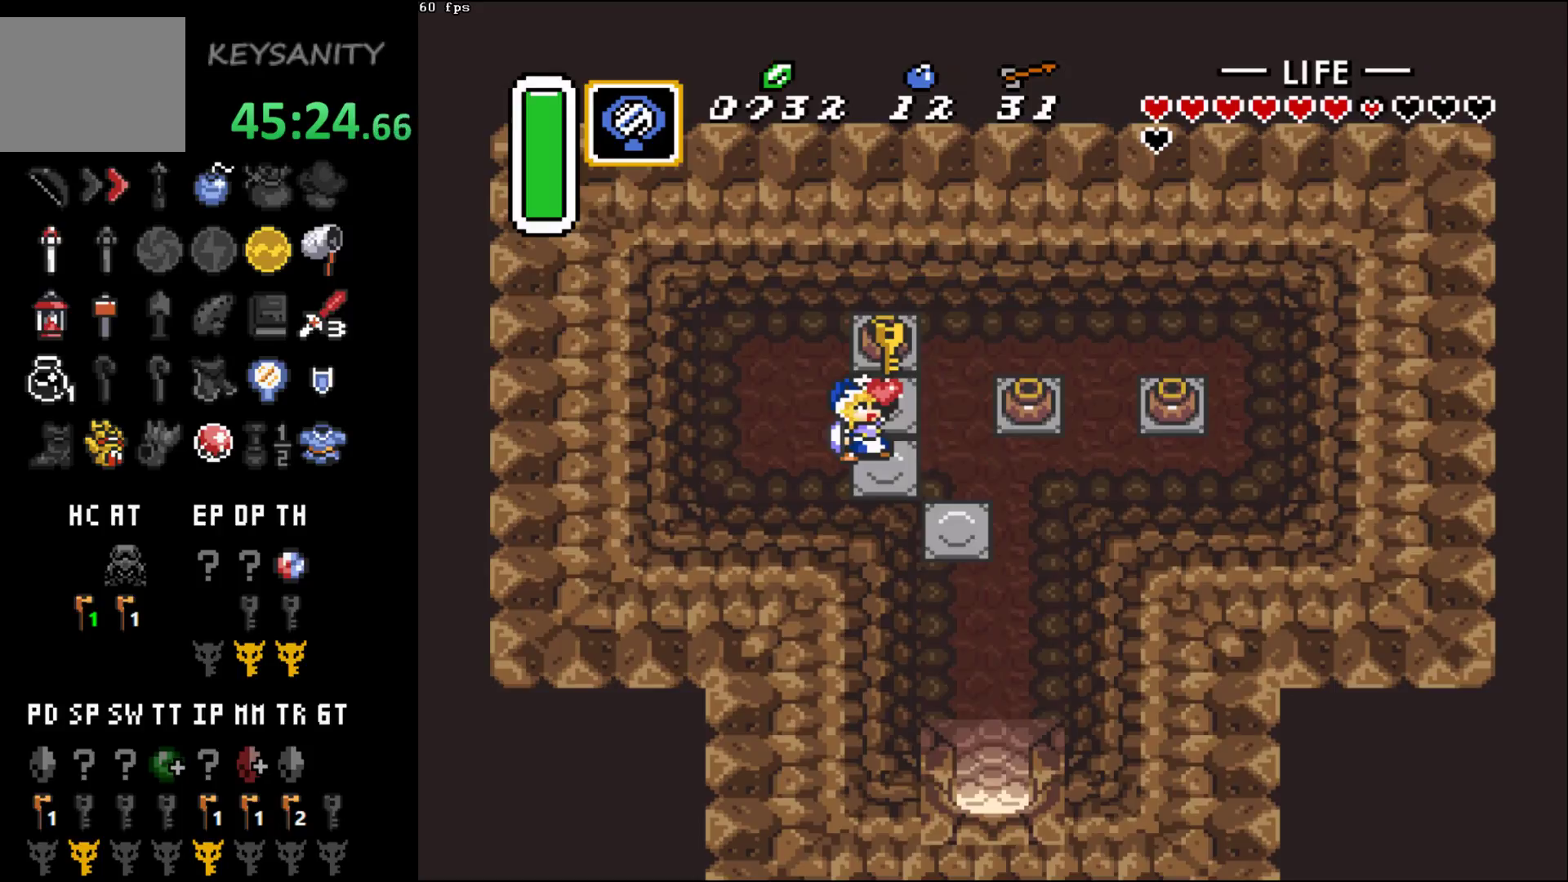
{"buttons": [], "left_stick": "right", "events": [[17, "left_stick", "center"], [233, "left_stick", "right"], [400, "left_stick", "center"], [483, "left_stick", "right"]]}
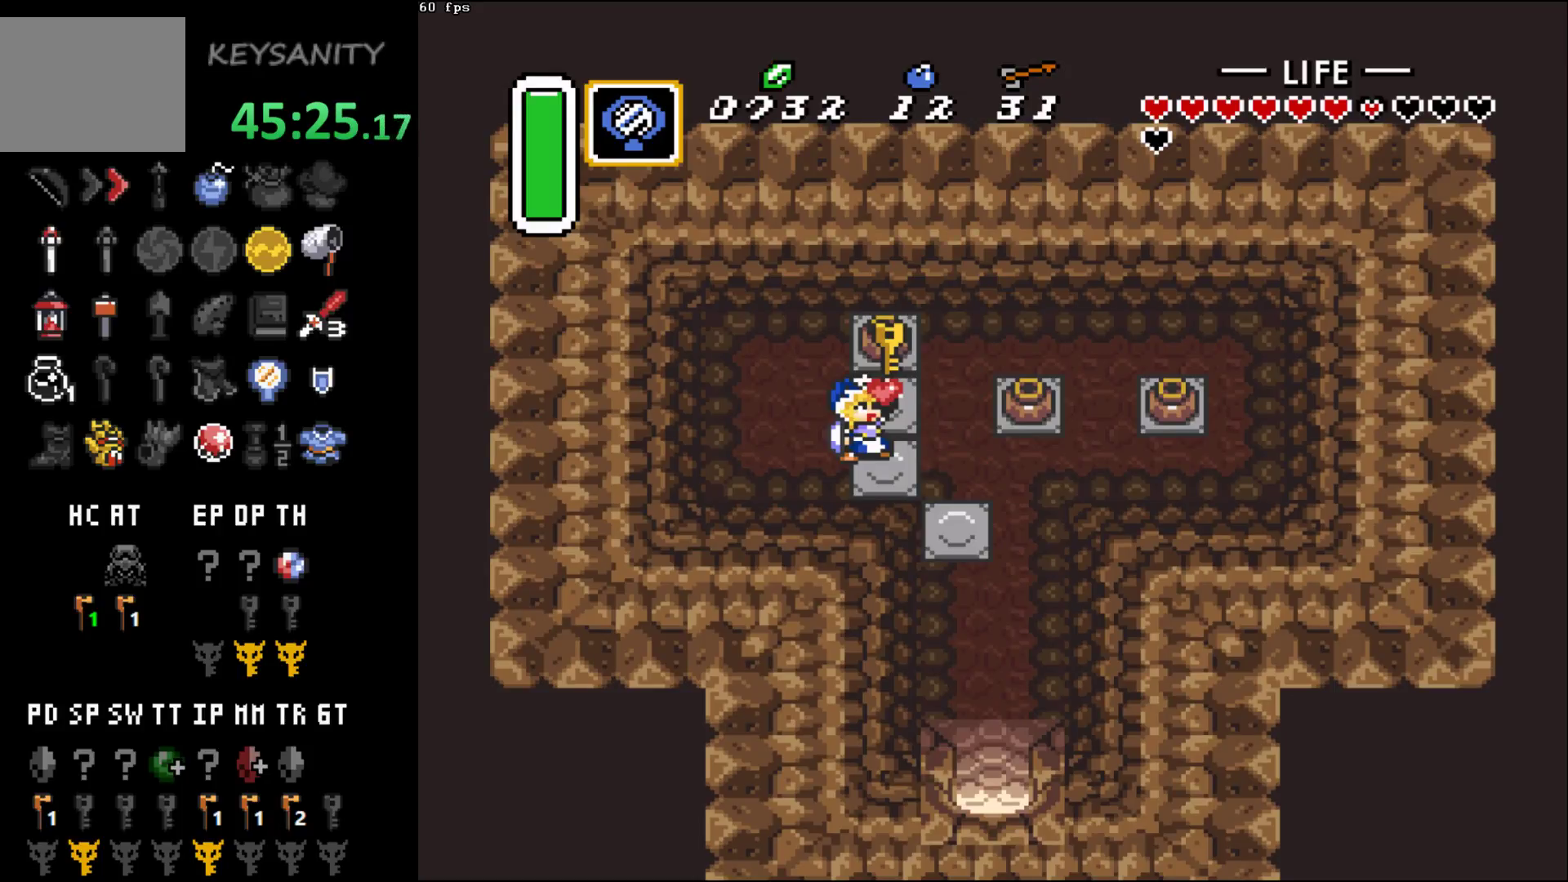
{"buttons": [], "left_stick": "center", "events": [[117, "left_stick", "center"], [167, "left_stick", "right"], [283, "left_stick", "center"], [367, "left_stick", "right"], [483, "left_stick", "center"]]}
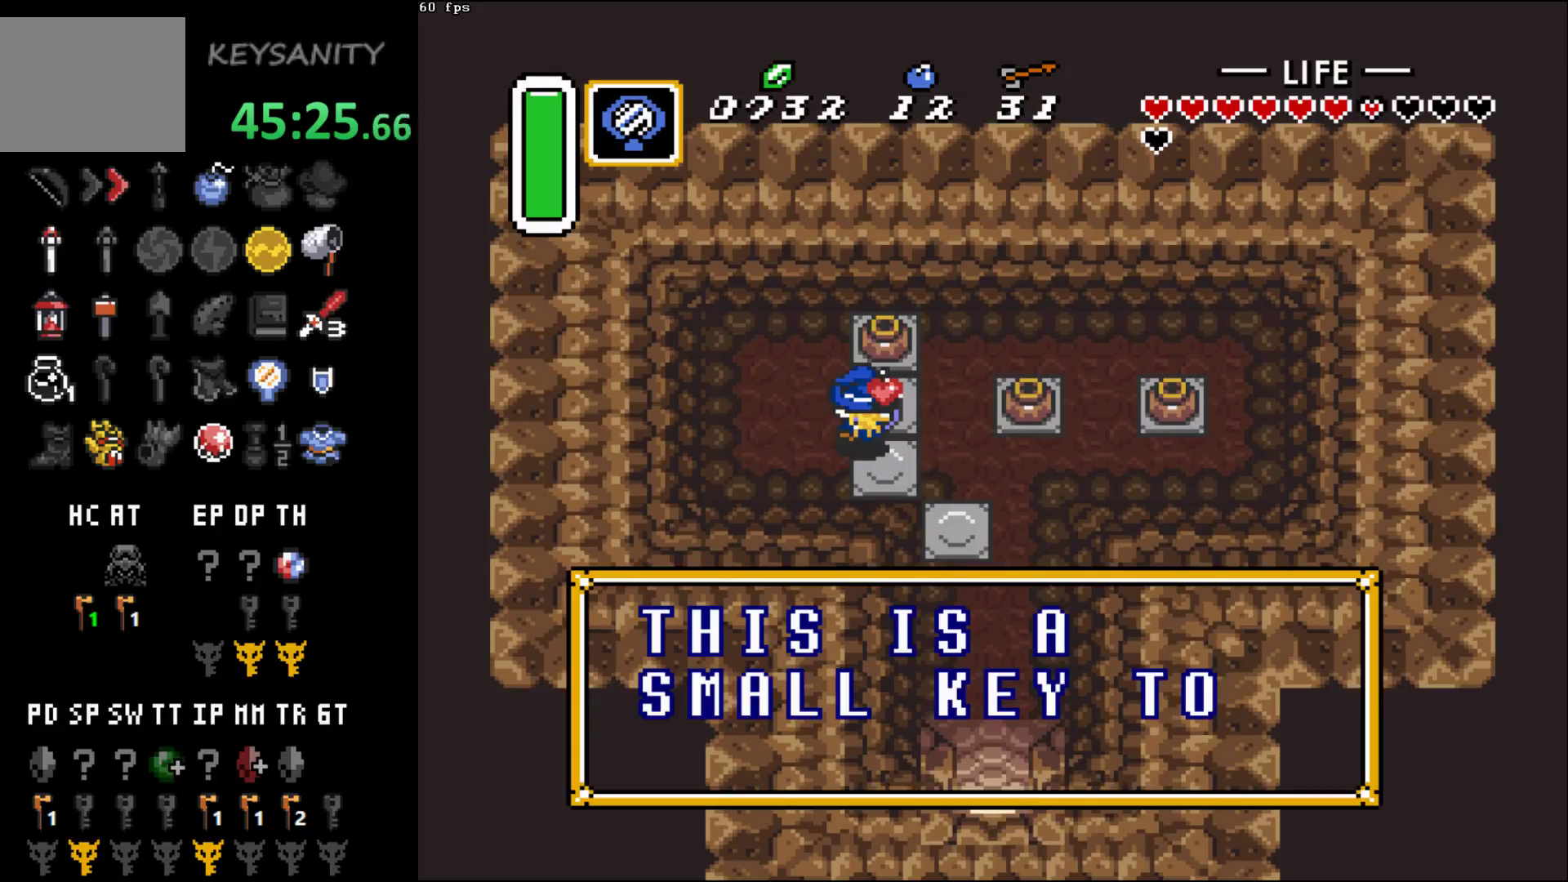
{"buttons": [], "left_stick": "center", "events": []}
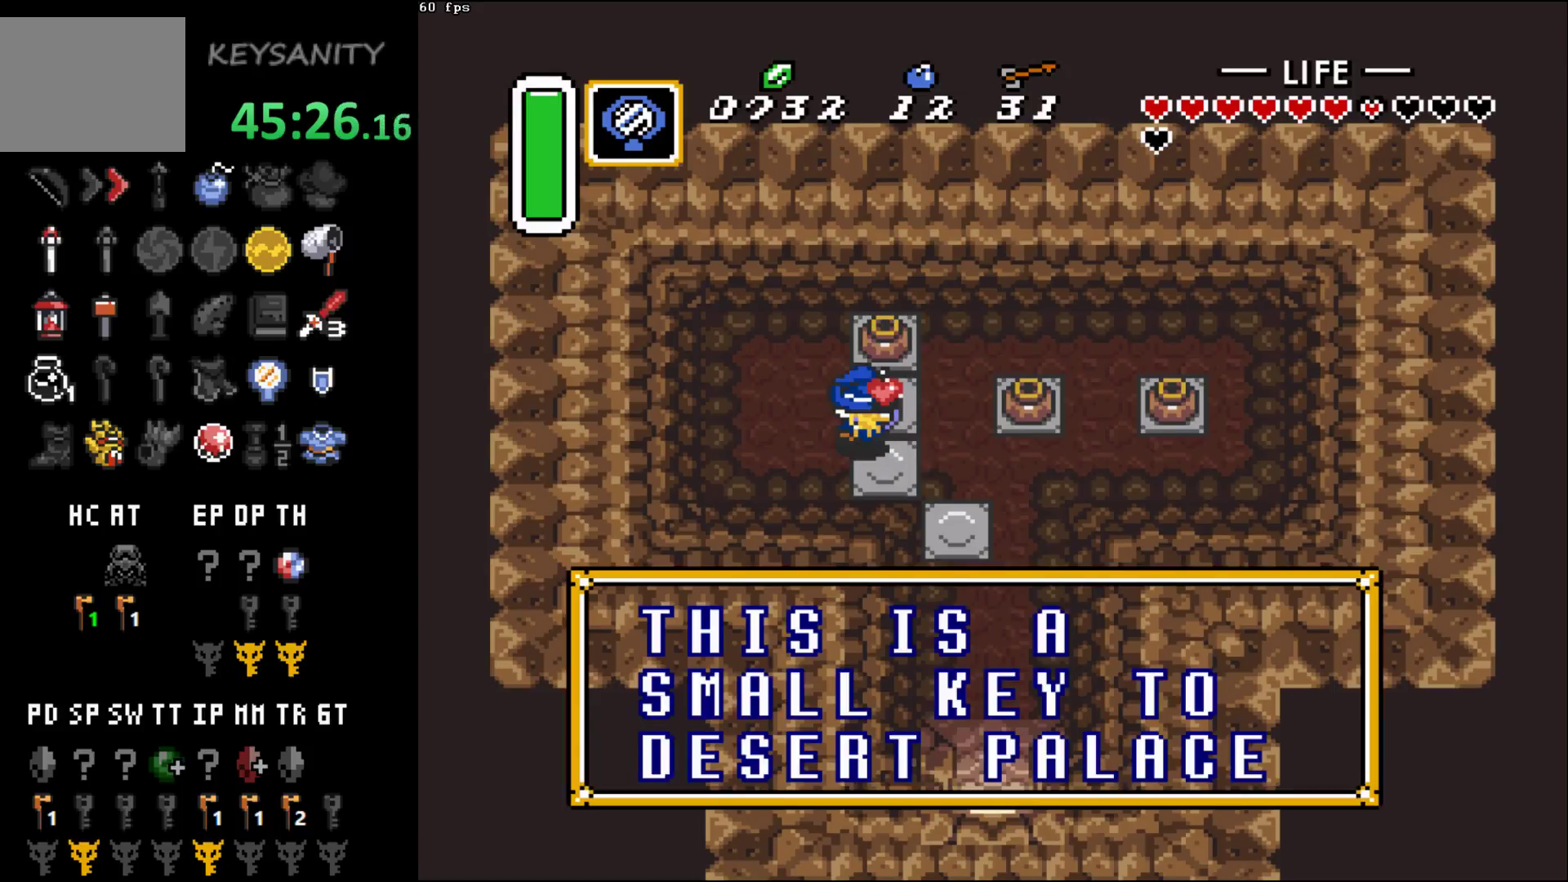
{"buttons": [], "left_stick": "down-right", "events": [[83, "left_stick", "up-right"], [367, "left_stick", "right"], [483, "left_stick", "down-right"]]}
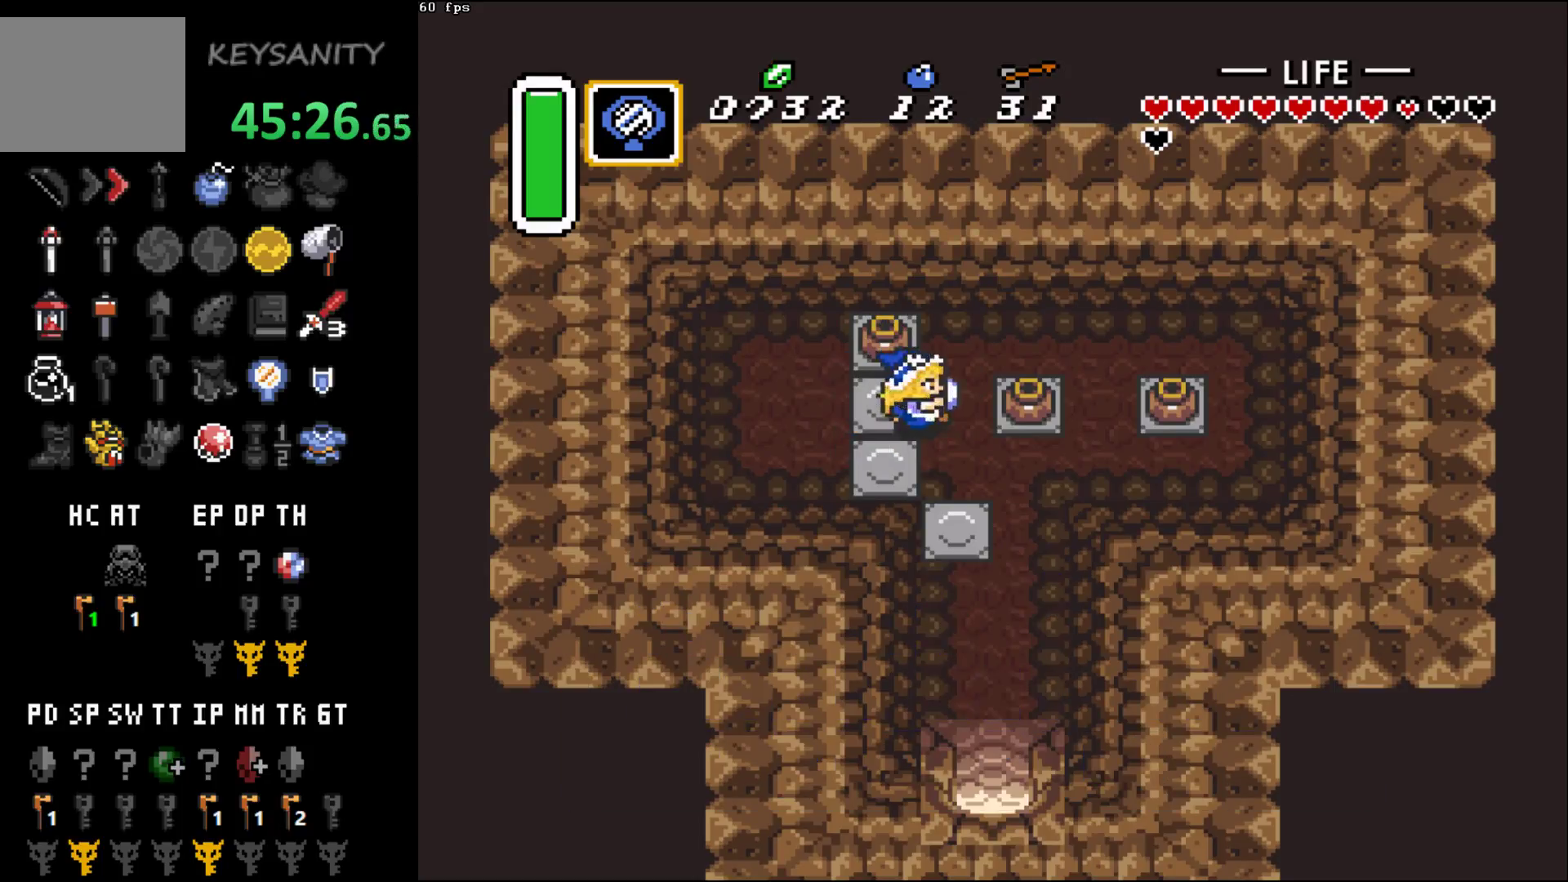
{"buttons": [], "left_stick": "down-right", "events": [[200, "left_stick", "down"], [400, "left_stick", "down-right"]]}
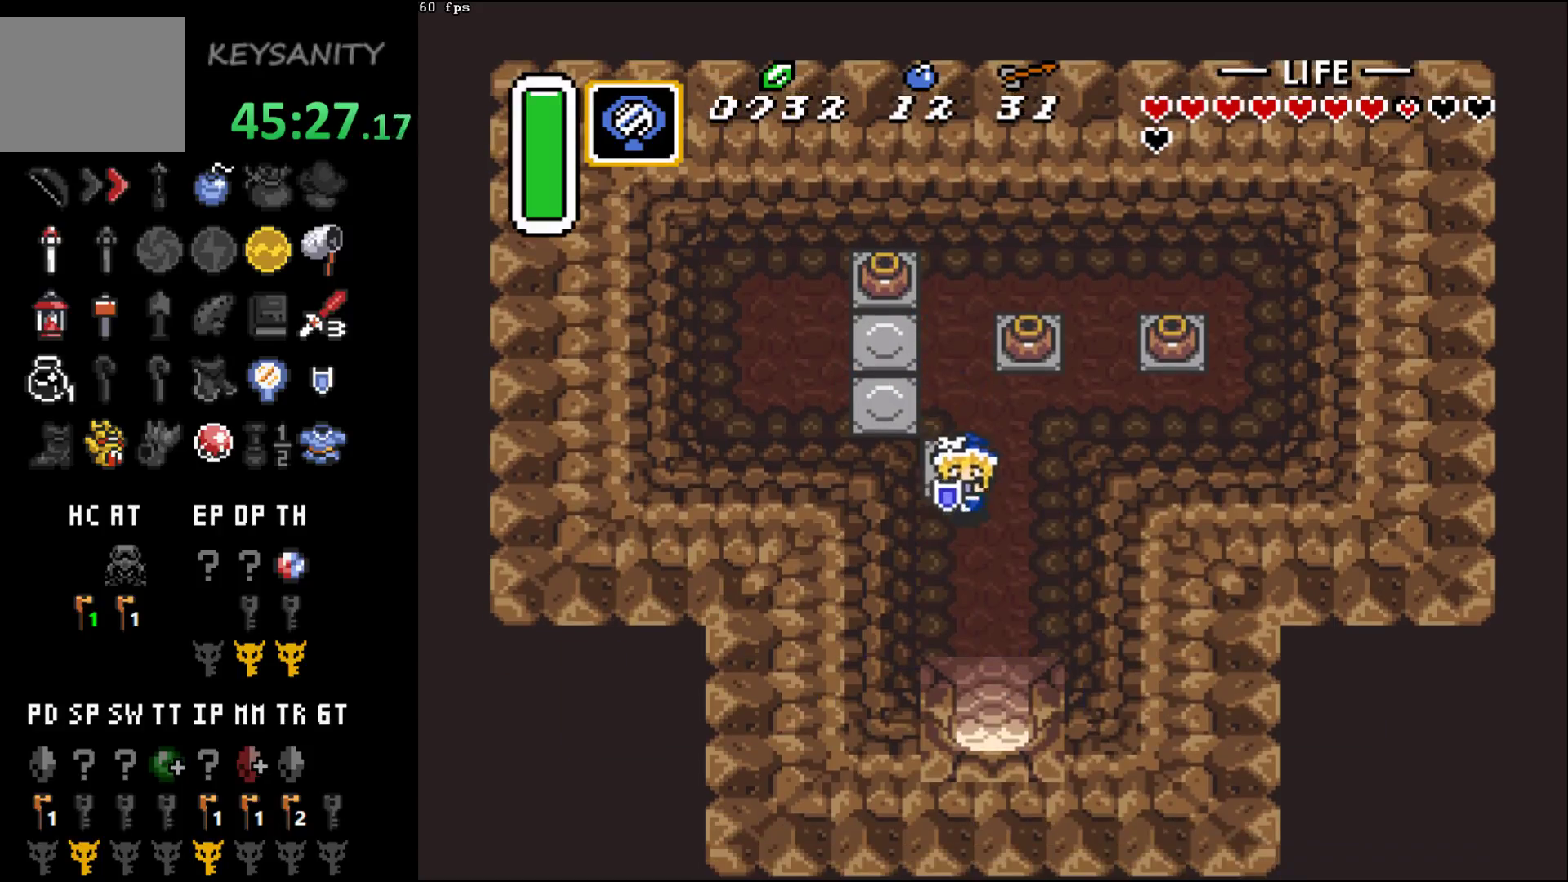
{"buttons": [], "left_stick": "down-left", "events": [[167, "left_stick", "down-left"]]}
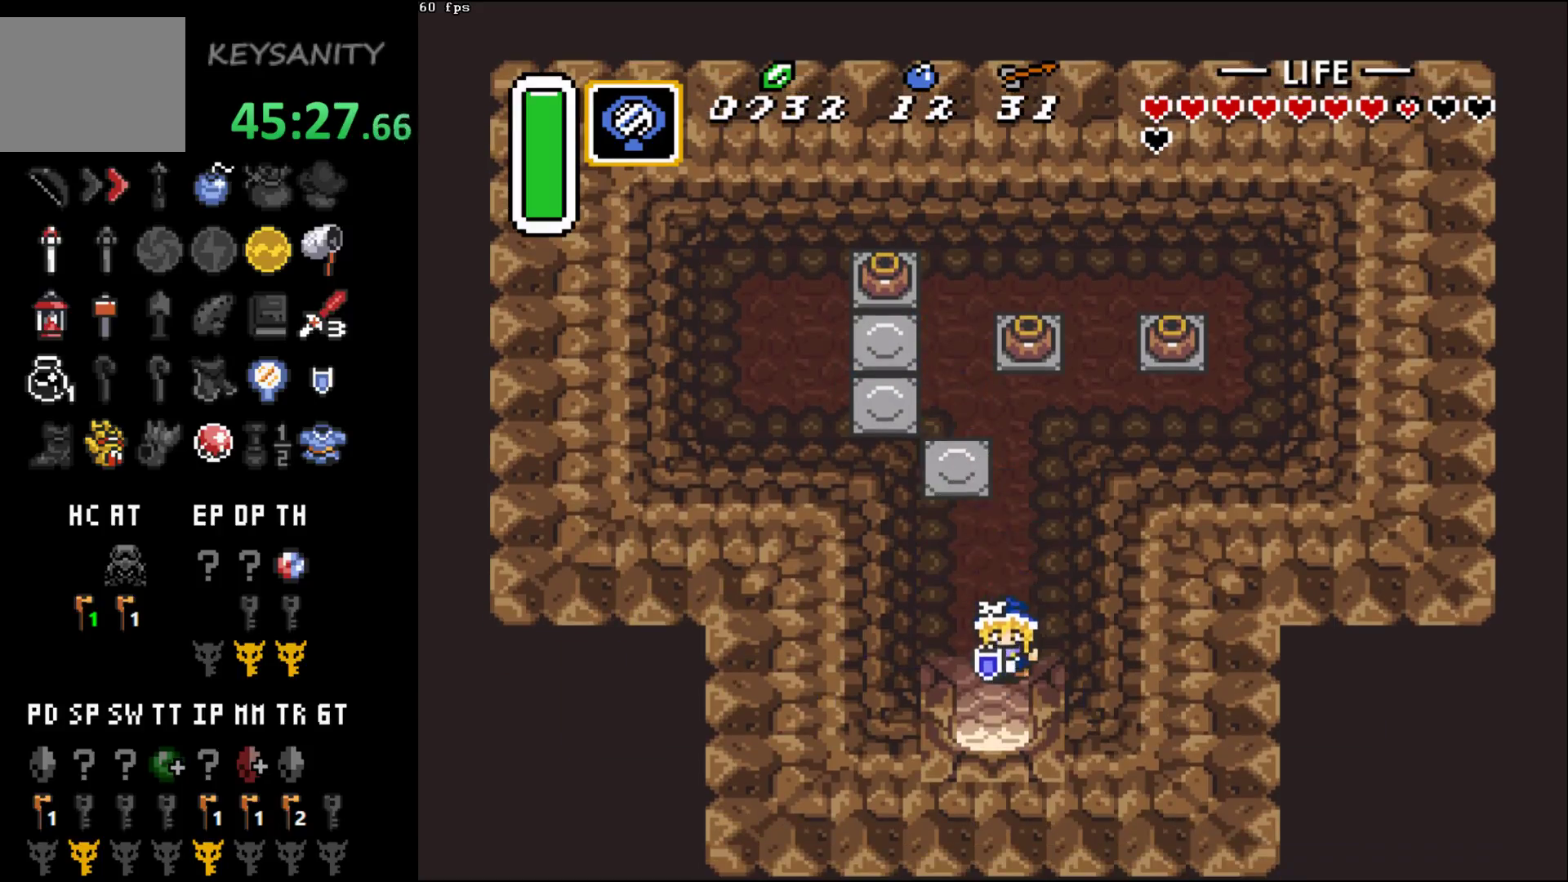
{"buttons": [], "left_stick": "down", "events": [[67, "left_stick", "down"]]}
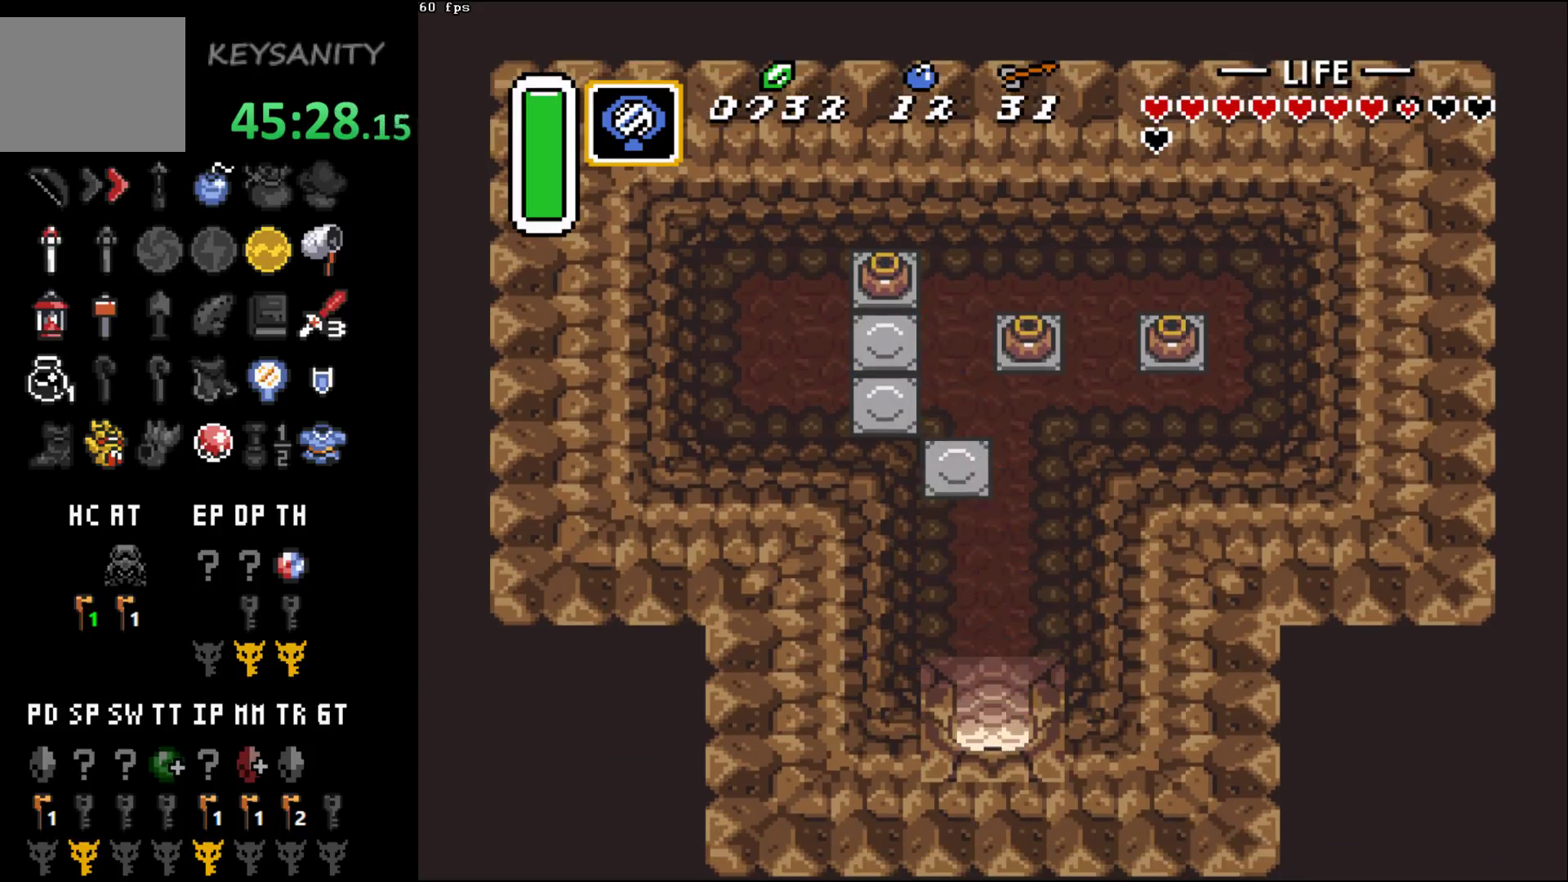
{"buttons": [], "left_stick": "down", "events": []}
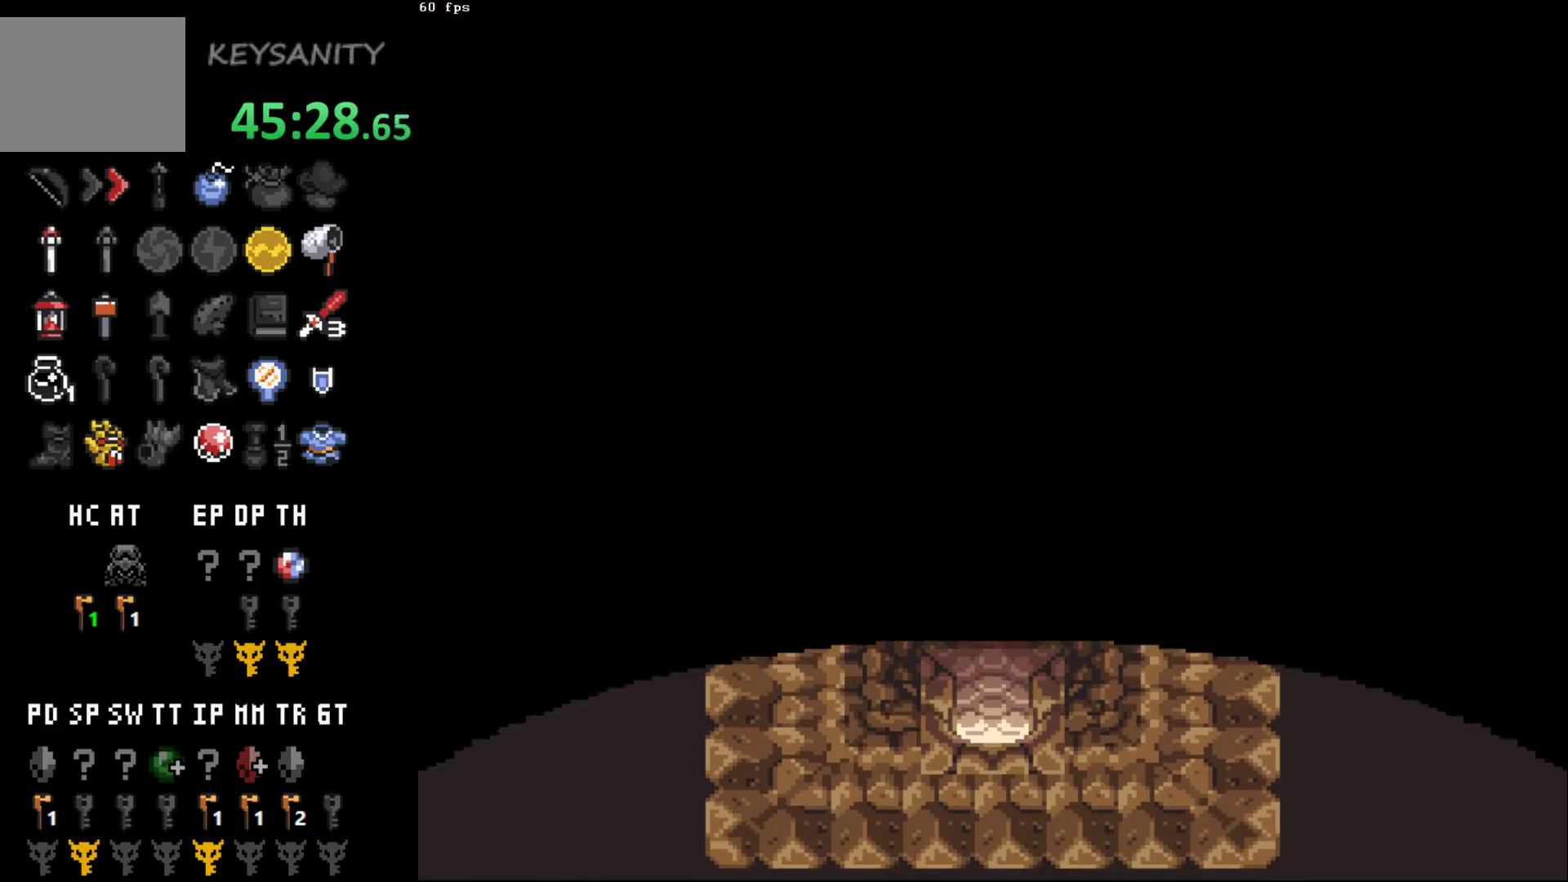
{"buttons": [], "left_stick": "center", "events": [[117, "left_stick", "center"]]}
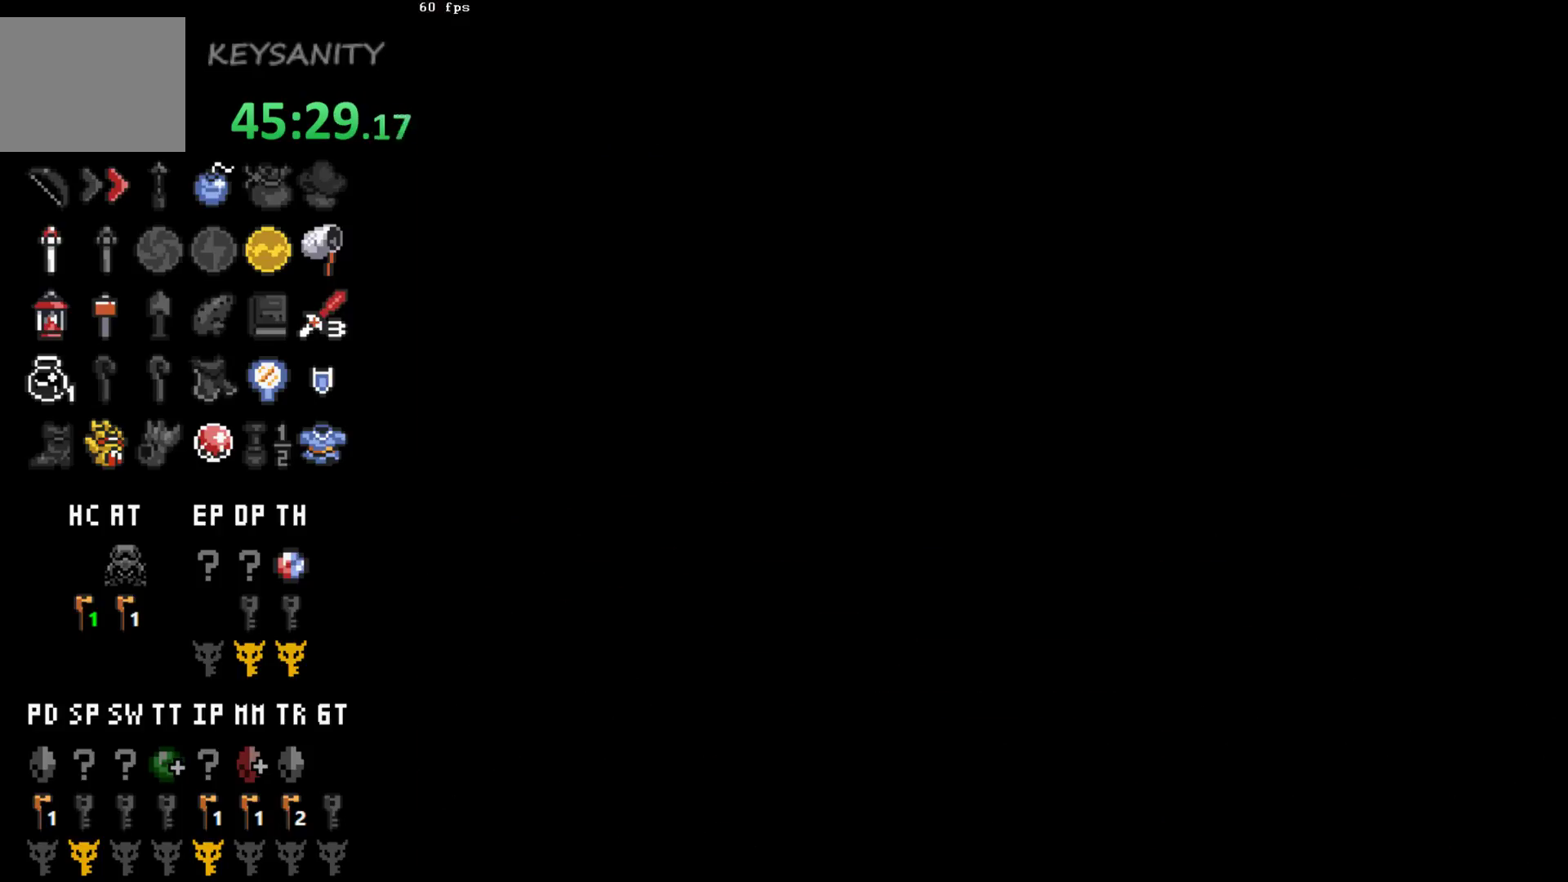
{"buttons": [], "left_stick": "center", "events": []}
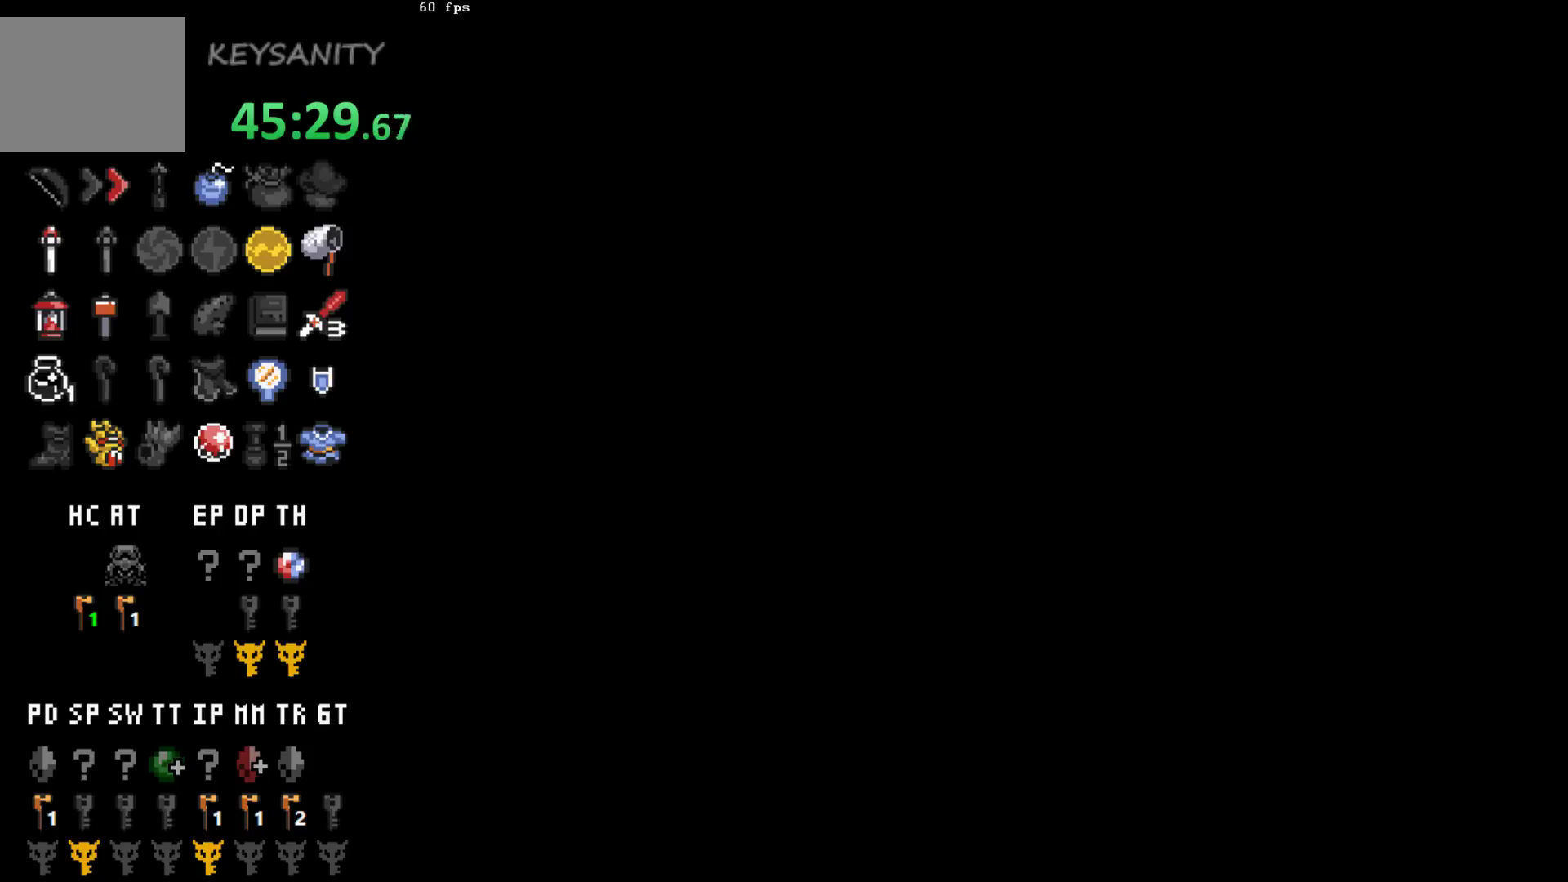
{"buttons": [], "left_stick": "center", "events": []}
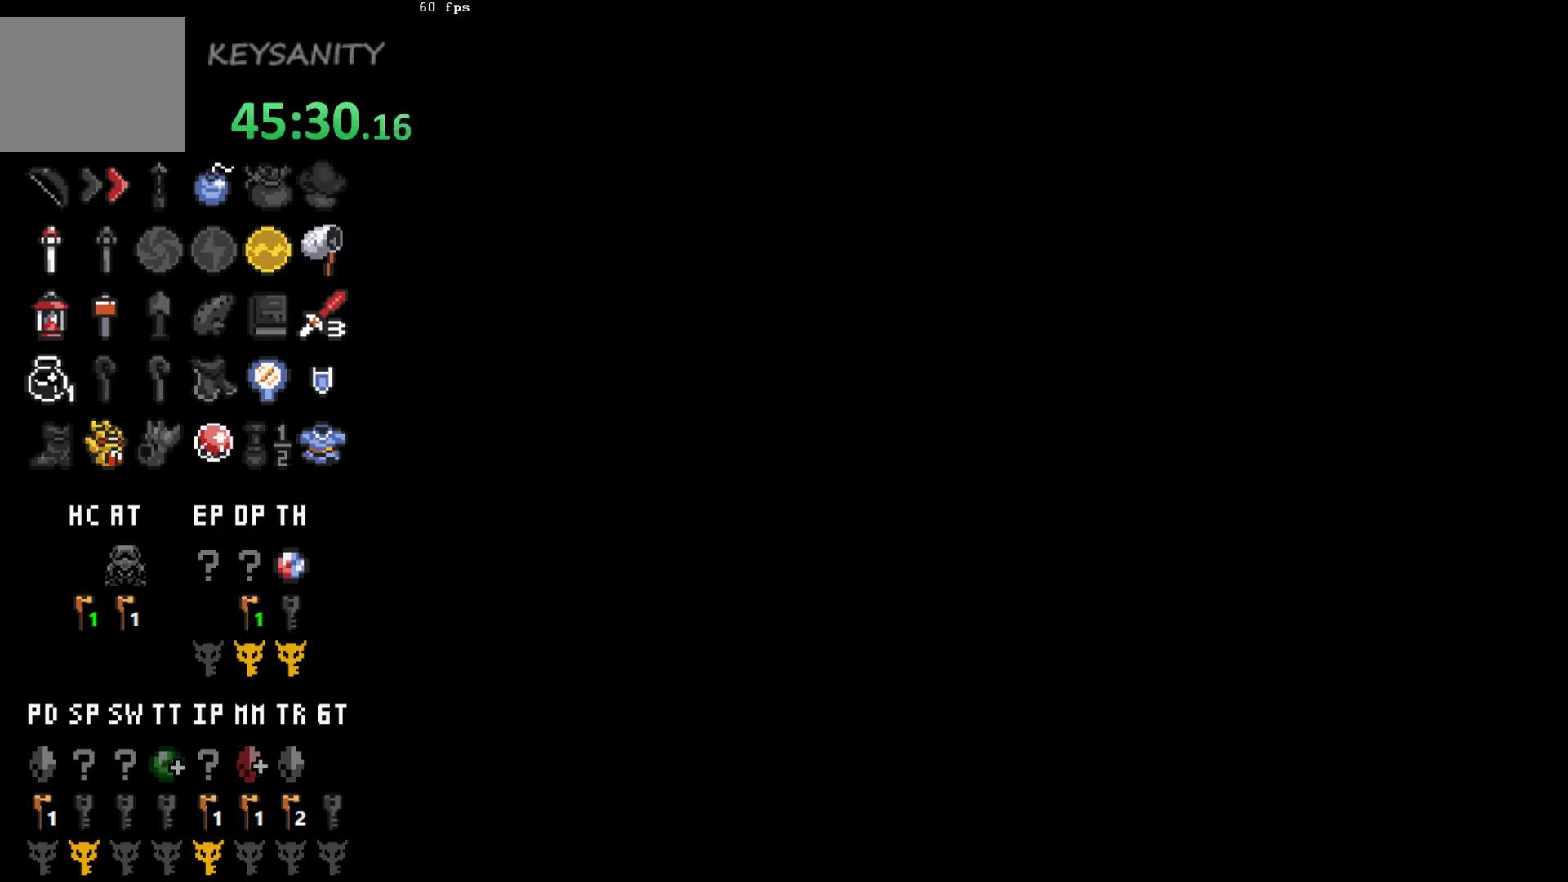
{"buttons": [], "left_stick": "down", "events": [[17, "left_stick", "down"]]}
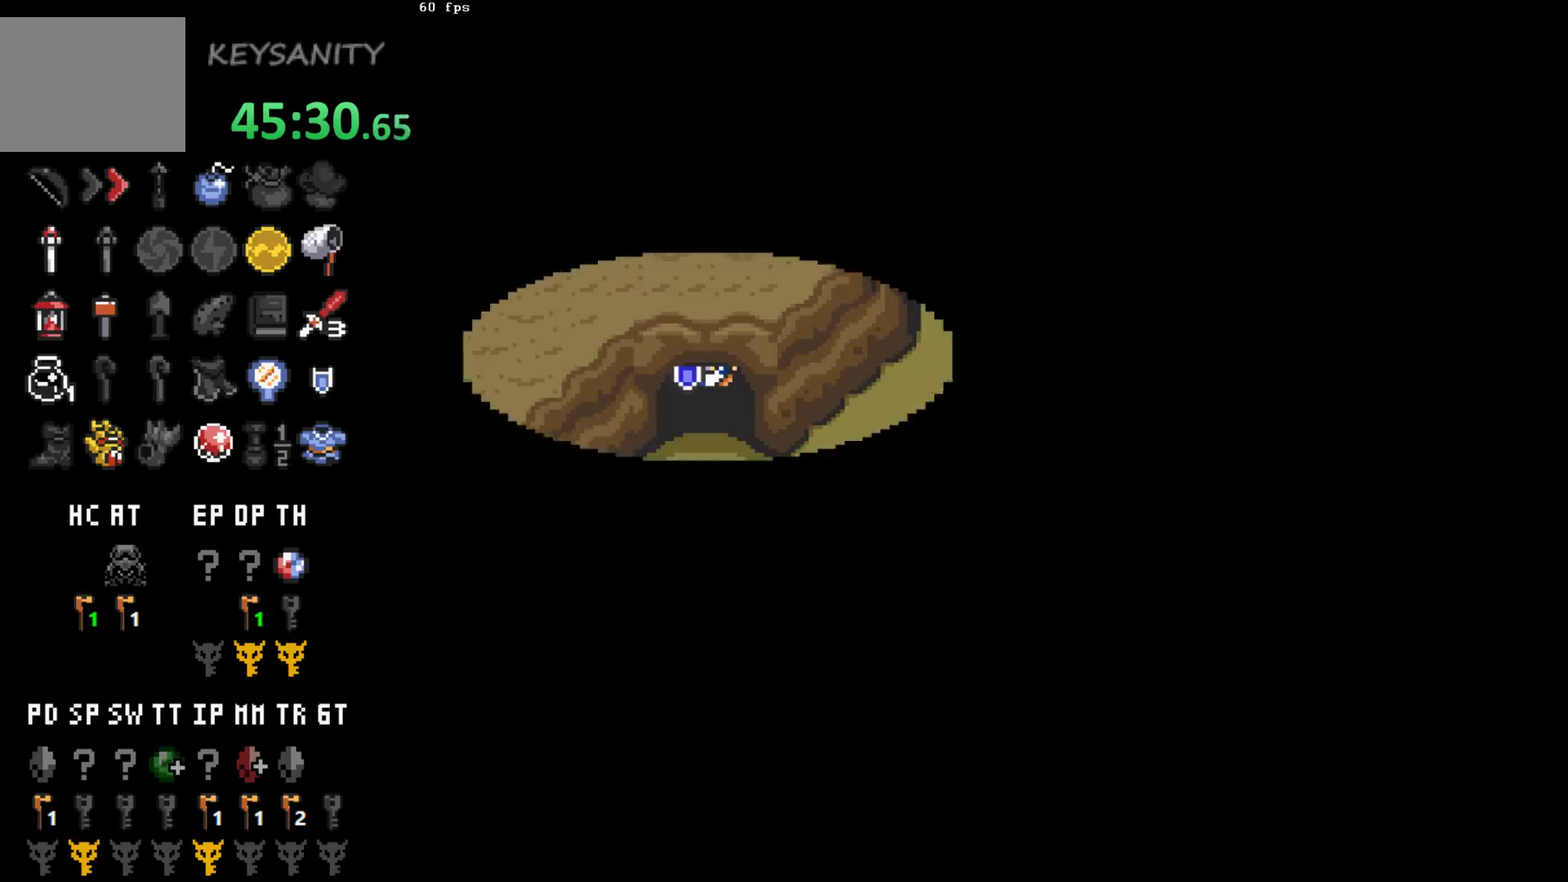
{"buttons": [], "left_stick": "down", "events": []}